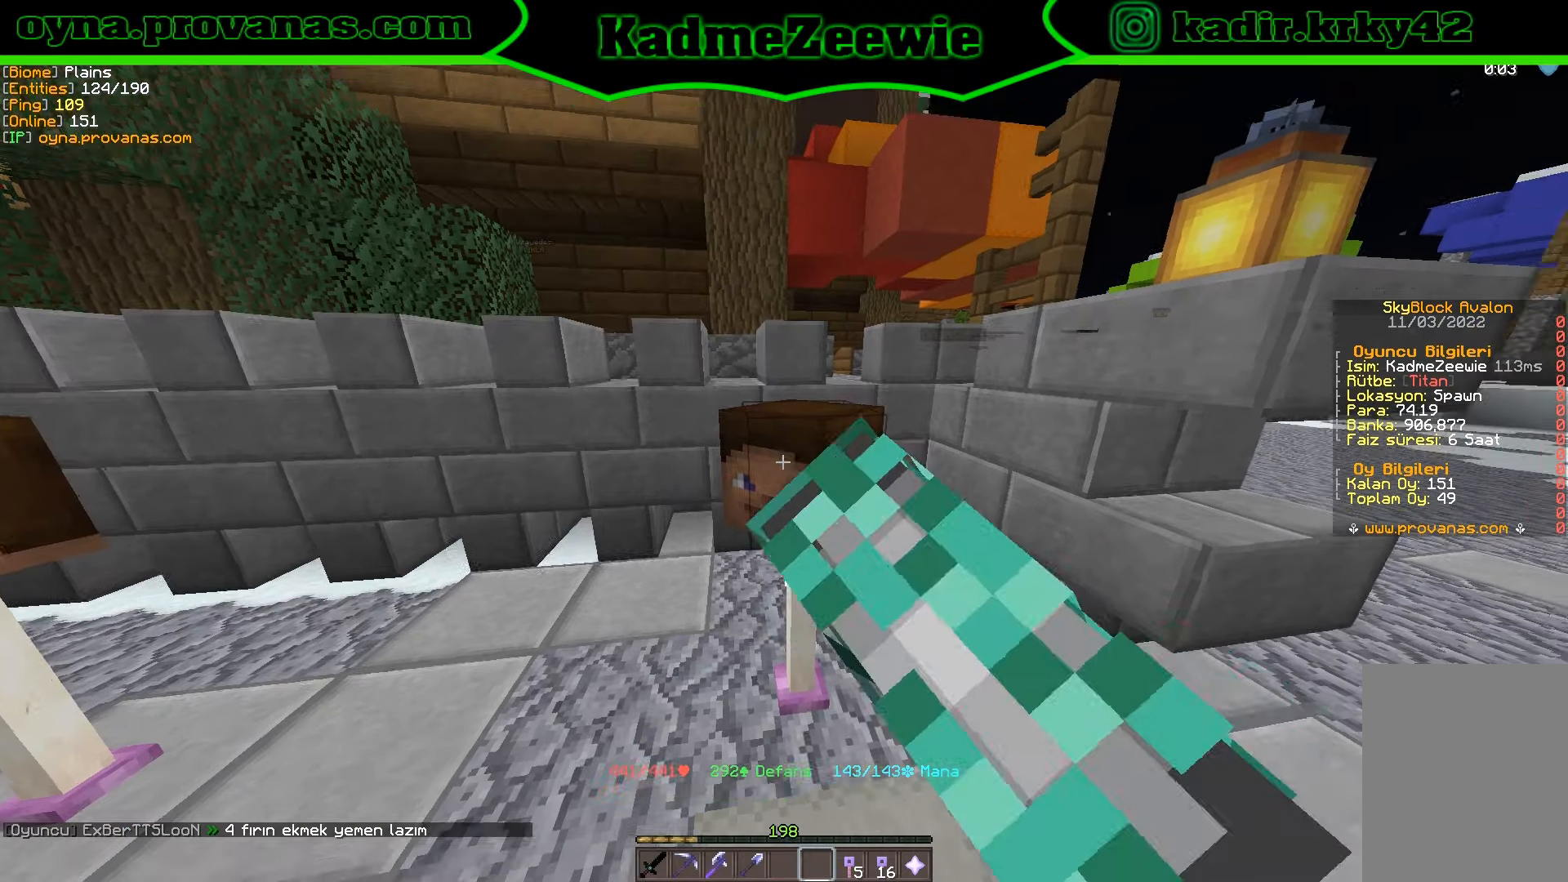
Gameplay with keyboard and mouse; each line is a JSON object with the keys and mouse buttons held at the frame after it. "events" lists presses ("down") and releases ("up") of "a", "d", "s", "w", "mouse_left" and "mouse_right" between this image and that frame as [ms after this image, input, new state], when the widget could be followed in between. "mouse_left", "mouse_right" = the "left", "right" buttons of the "mouse" list. No other keys are recorded. Fast repeated clicks can show as one long hold. Mouse movement is not recorded.
{"keys": [], "mouse": [], "events": []}
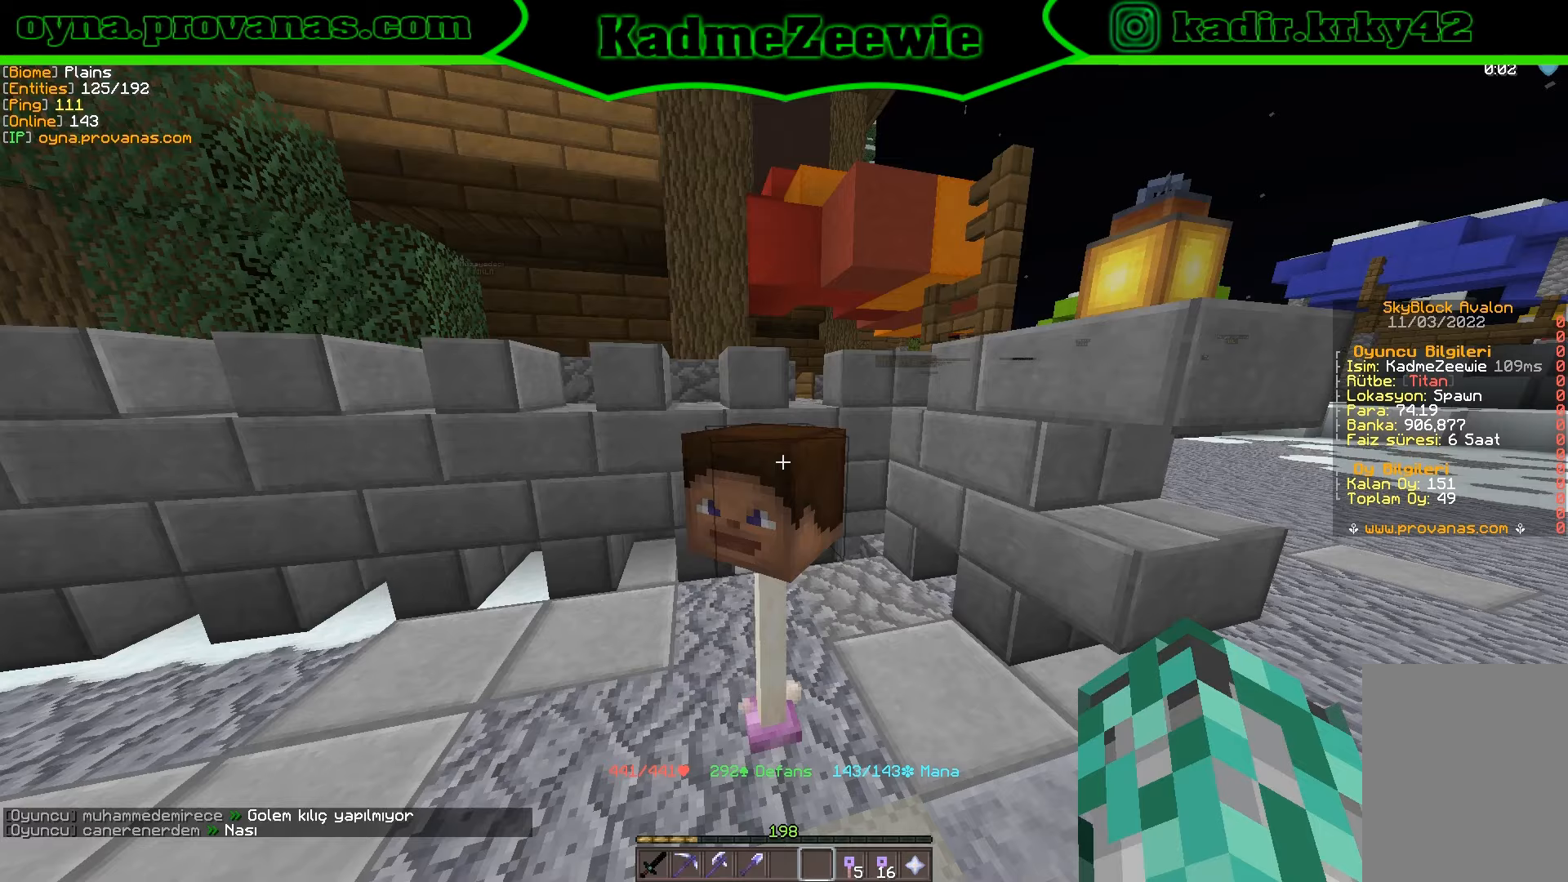
{"keys": [], "mouse": [], "events": []}
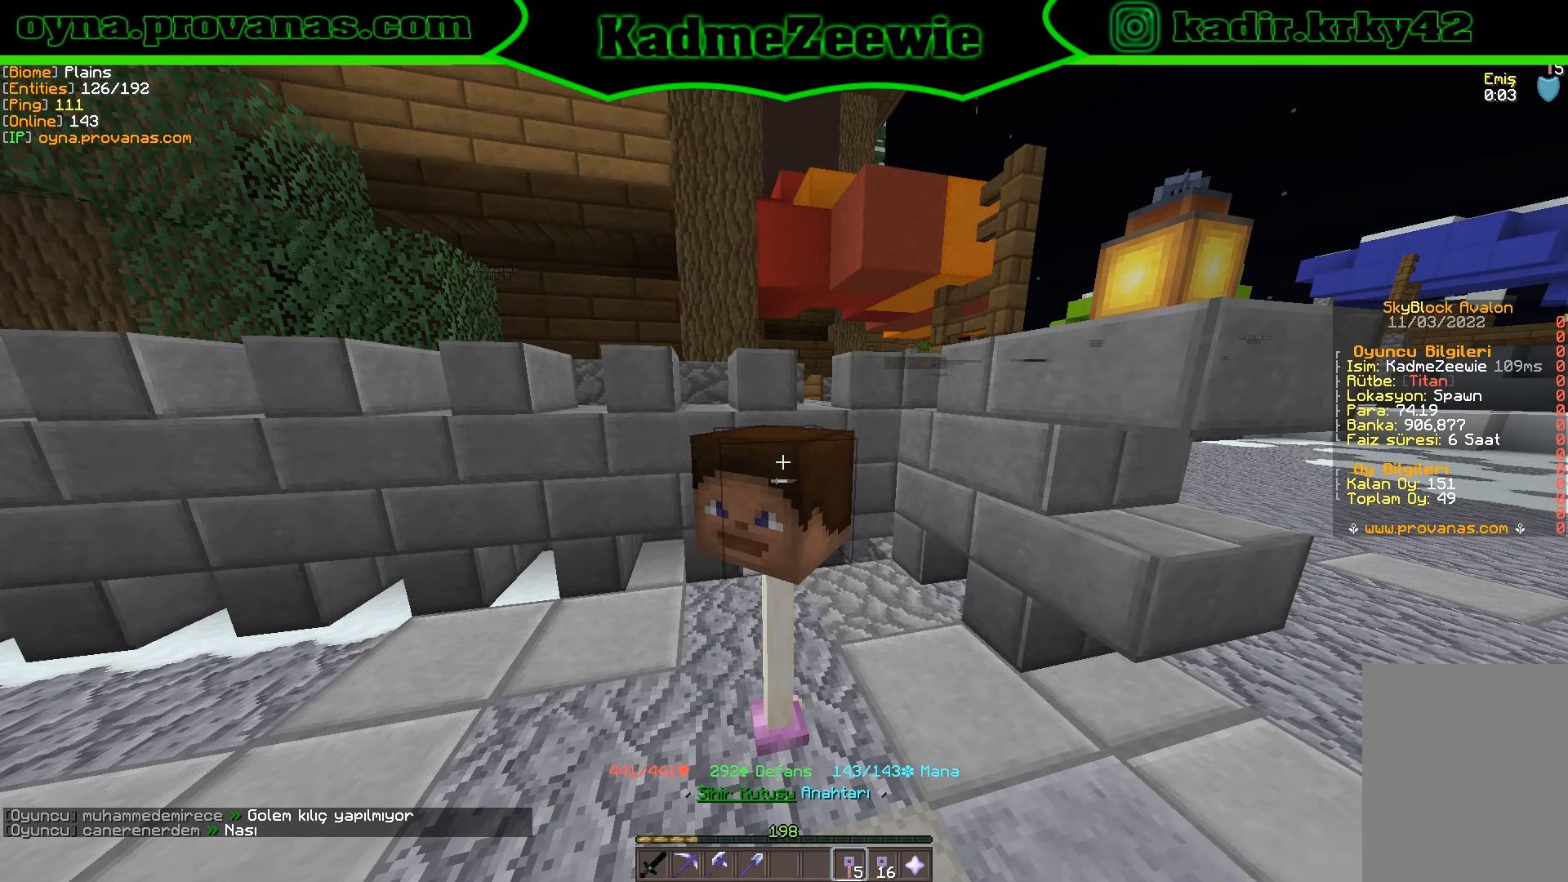
{"keys": [], "mouse": [], "events": []}
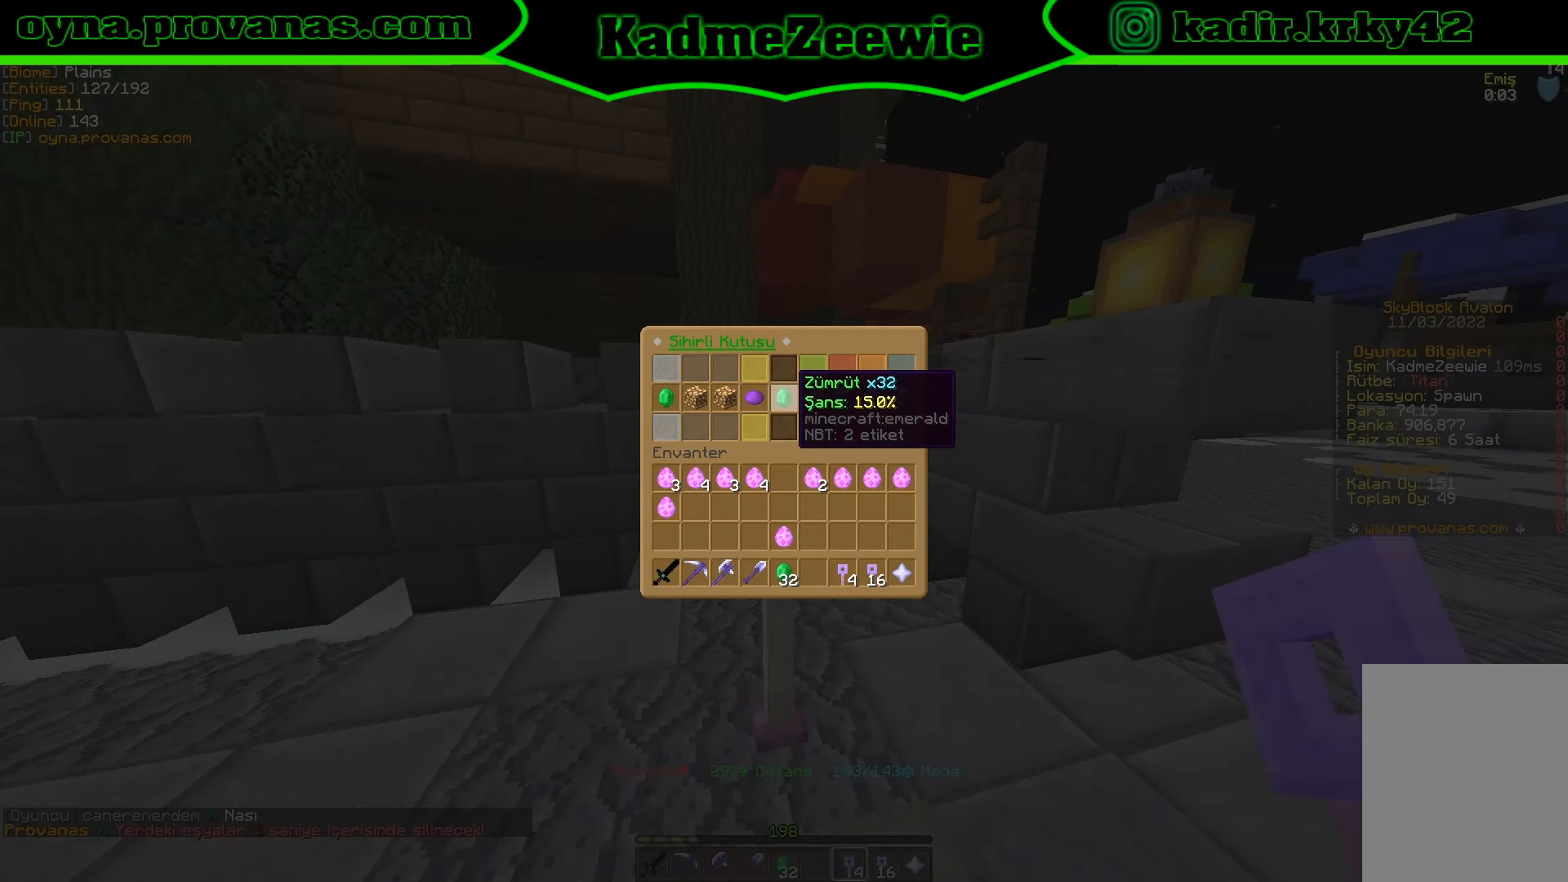
{"keys": [], "mouse": [], "events": []}
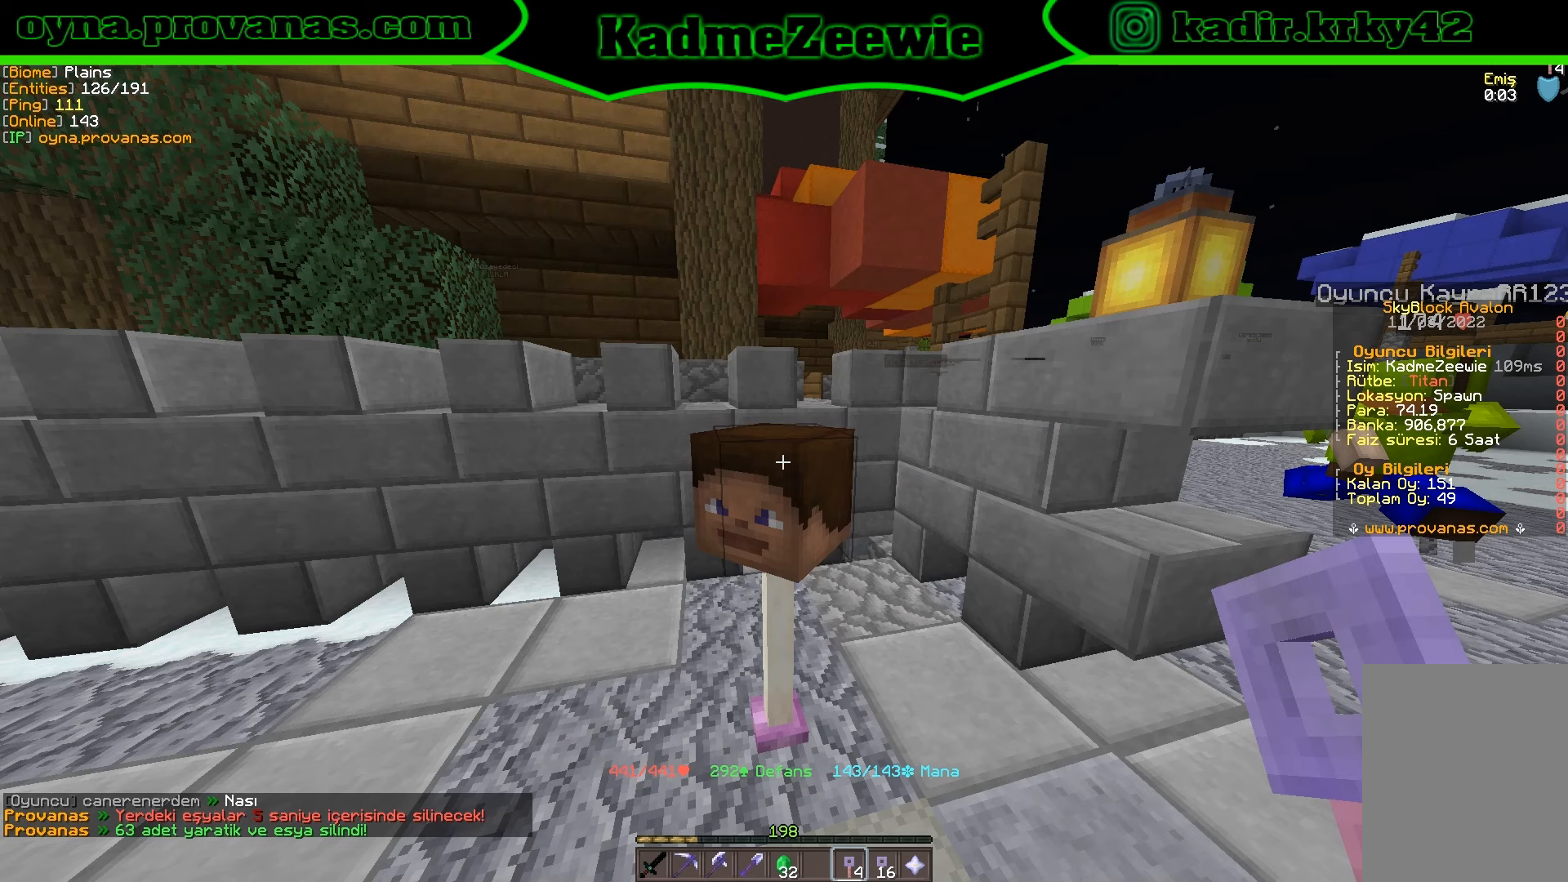
{"keys": [], "mouse": [], "events": []}
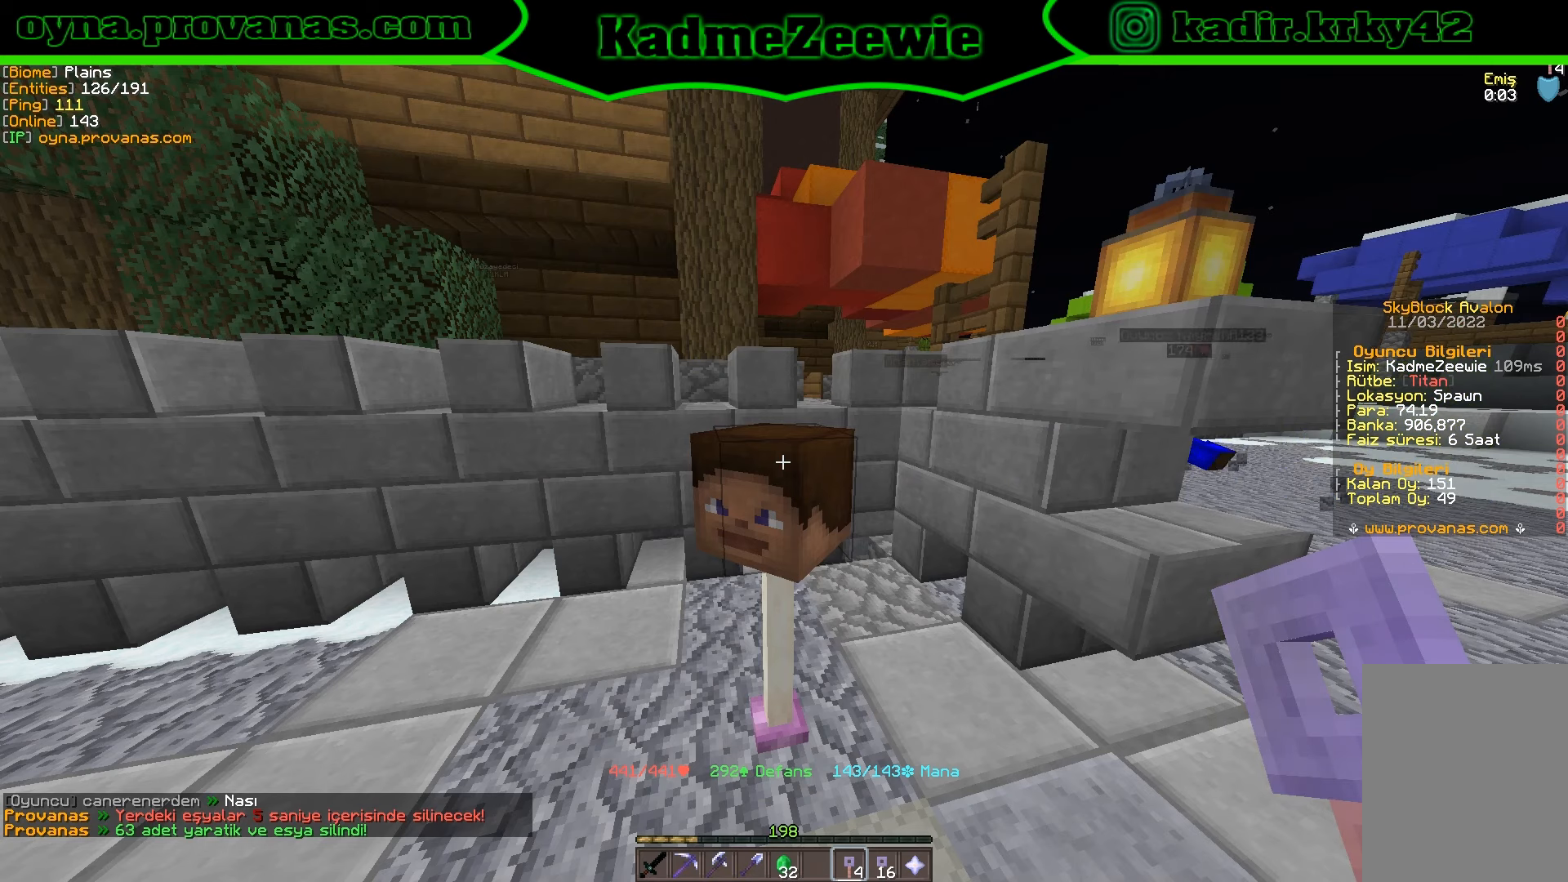
{"keys": [], "mouse": [], "events": [[84, "mouse_right", "down"], [234, "mouse_right", "up"]]}
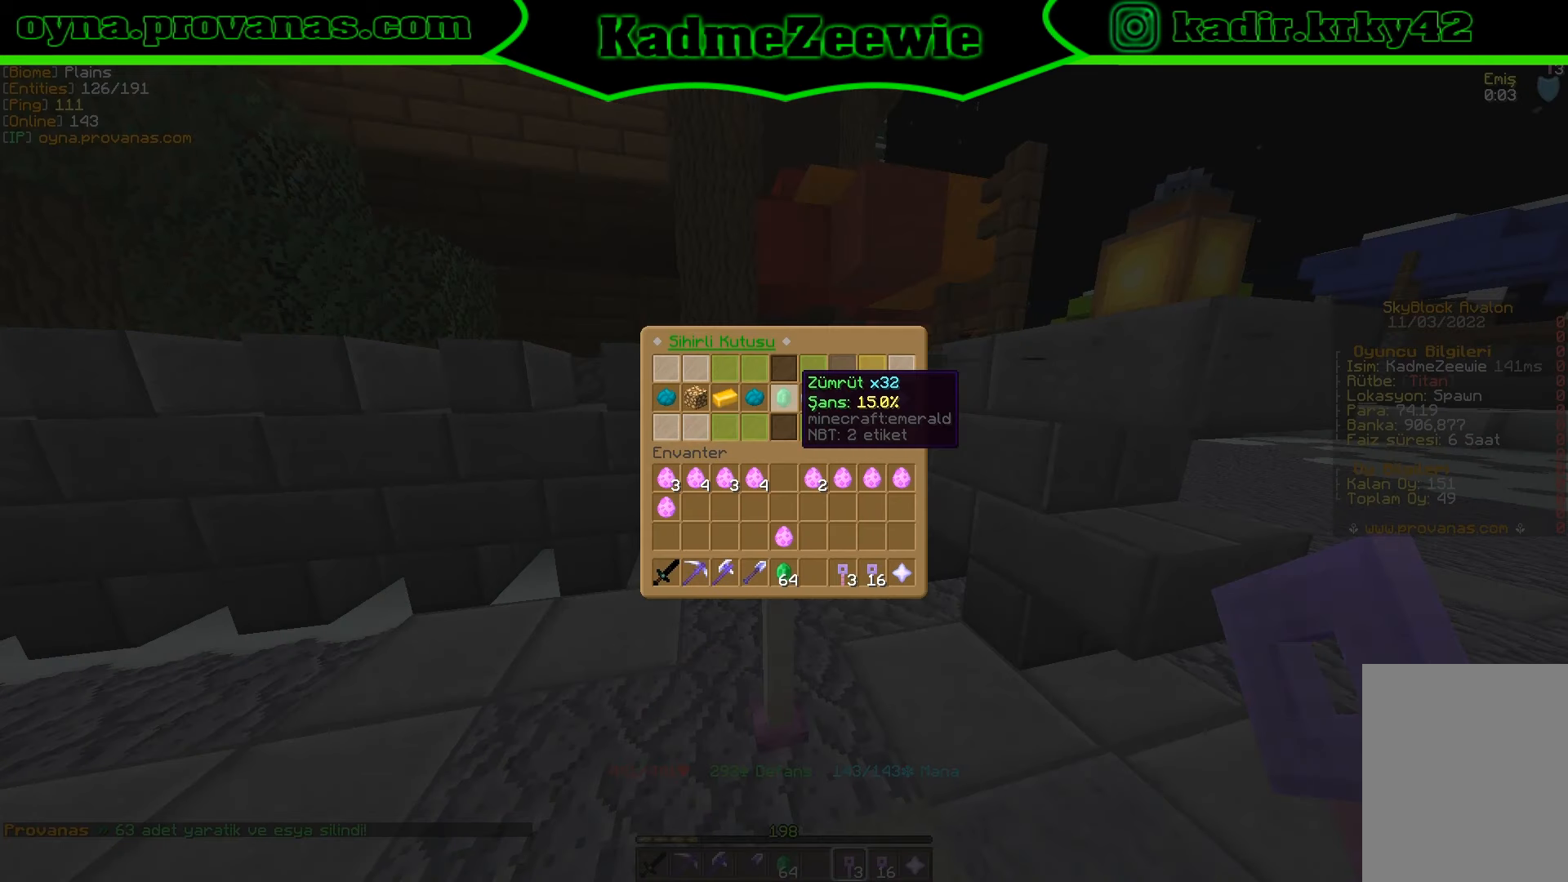
{"keys": [], "mouse": [], "events": []}
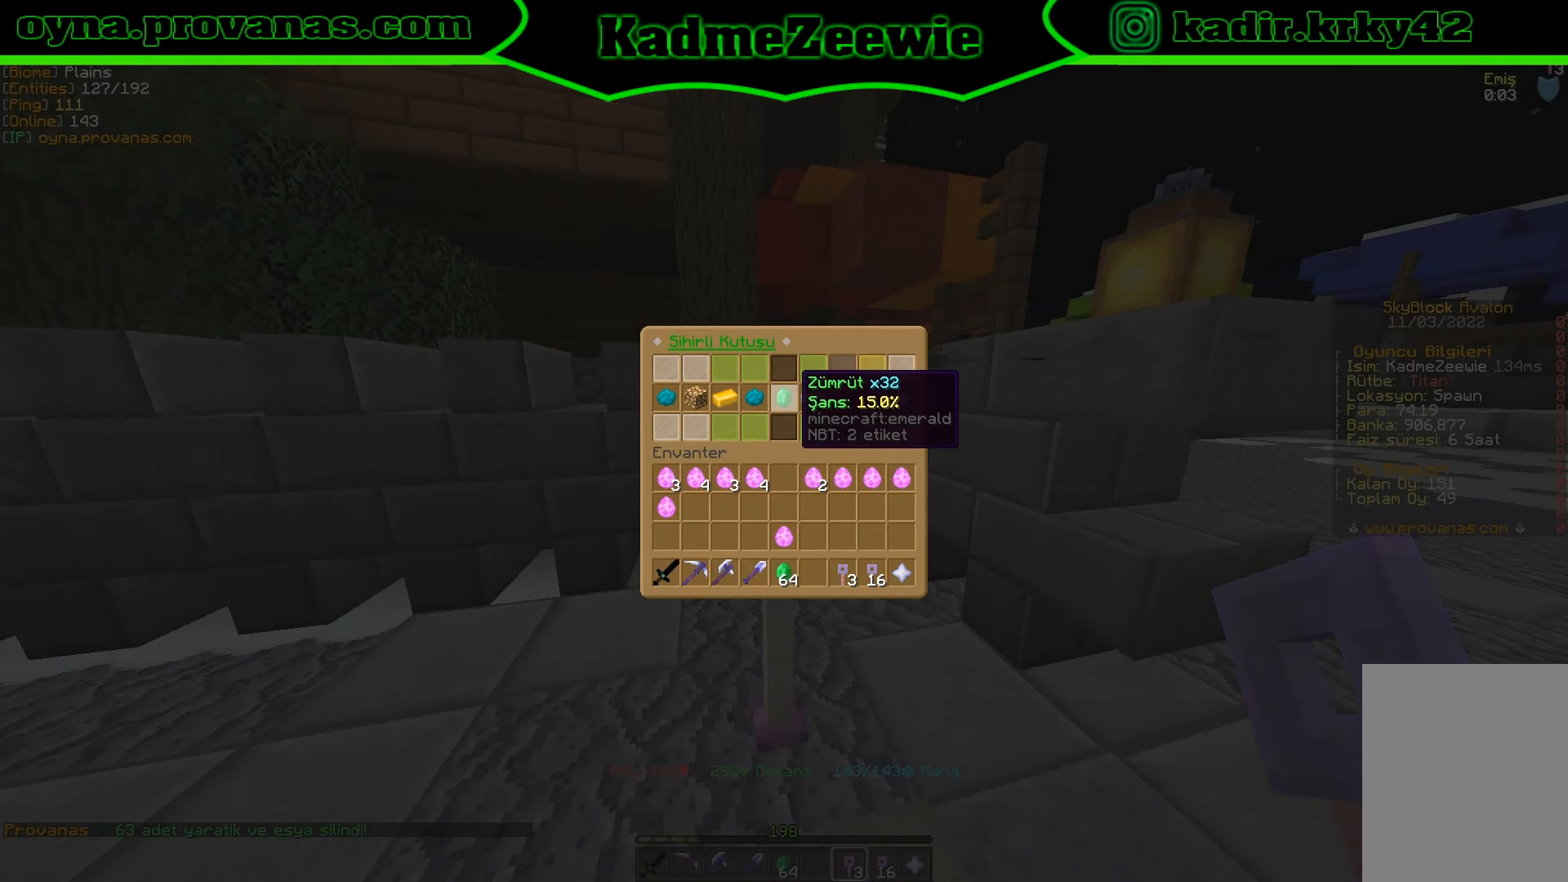
{"keys": [], "mouse": ["right"], "events": [[434, "mouse_right", "down"]]}
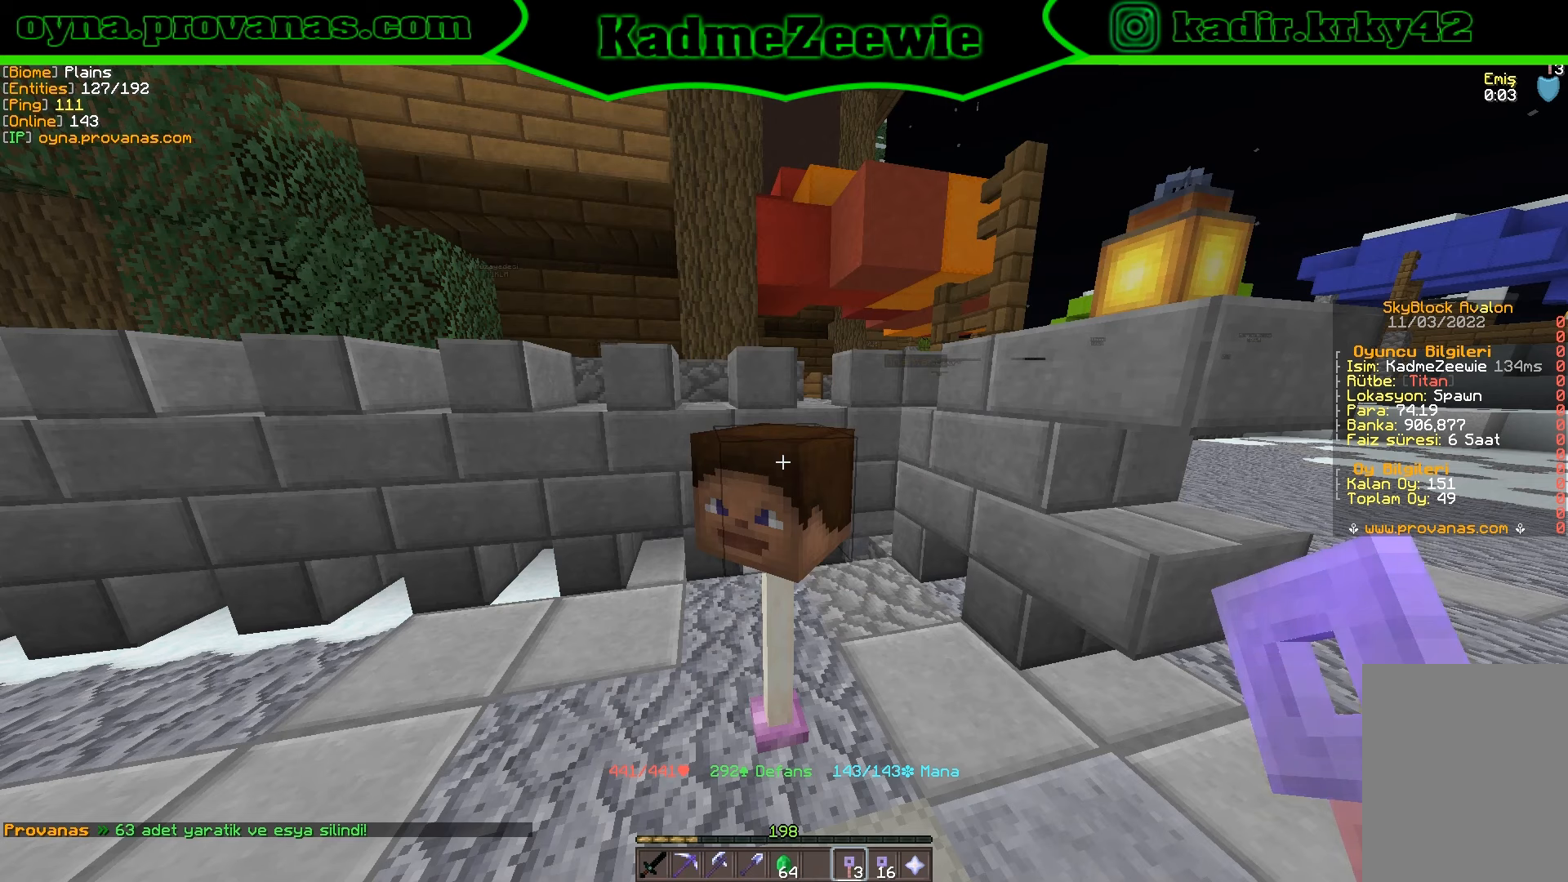
{"keys": [], "mouse": [], "events": [[100, "mouse_right", "up"]]}
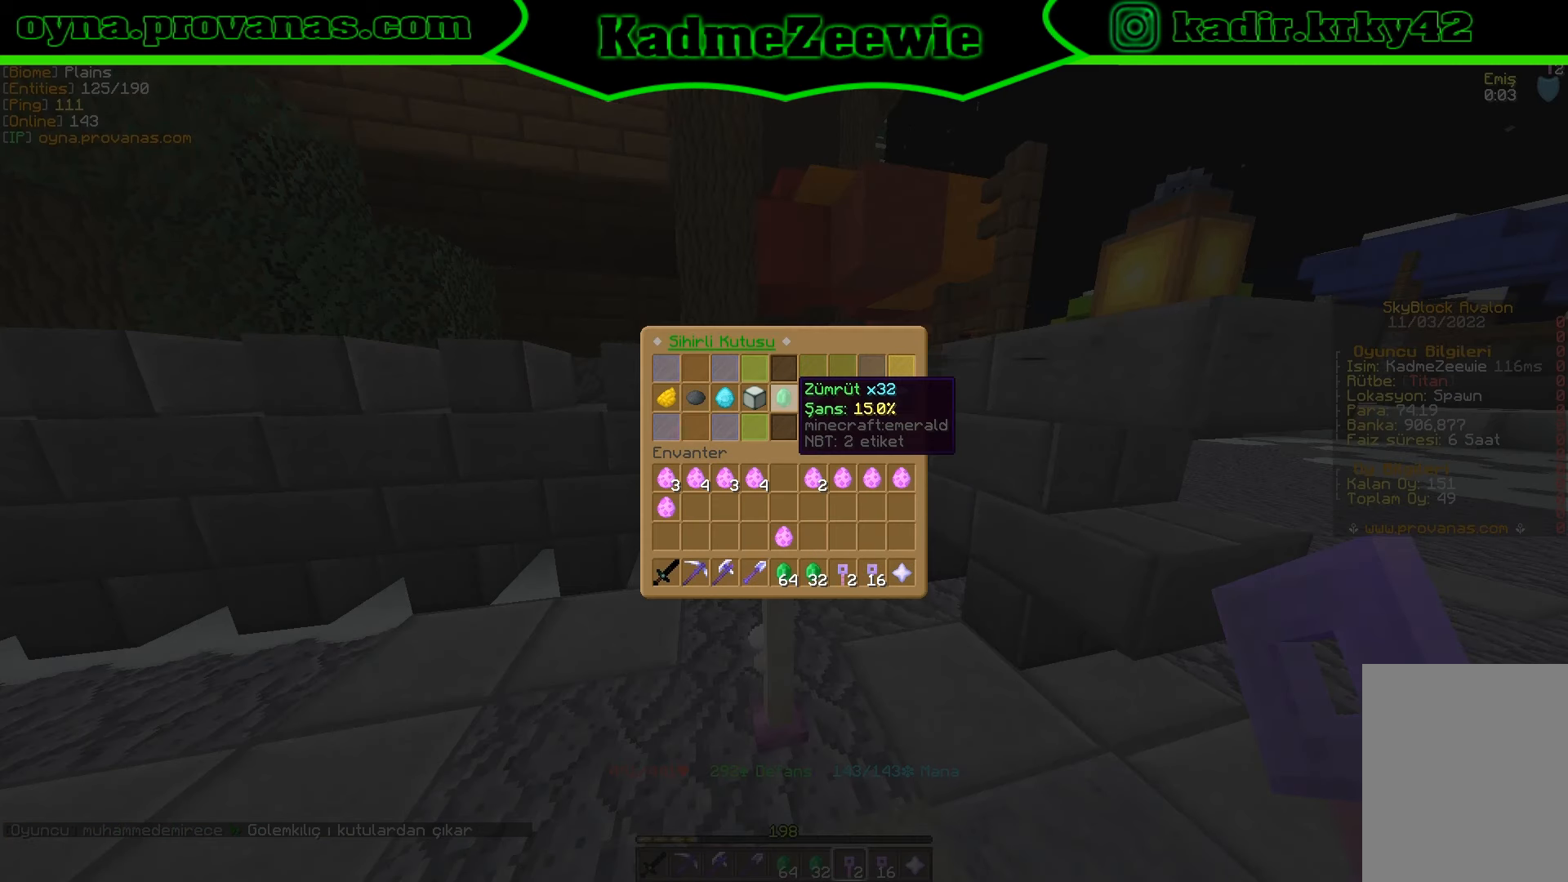
{"keys": [], "mouse": [], "events": []}
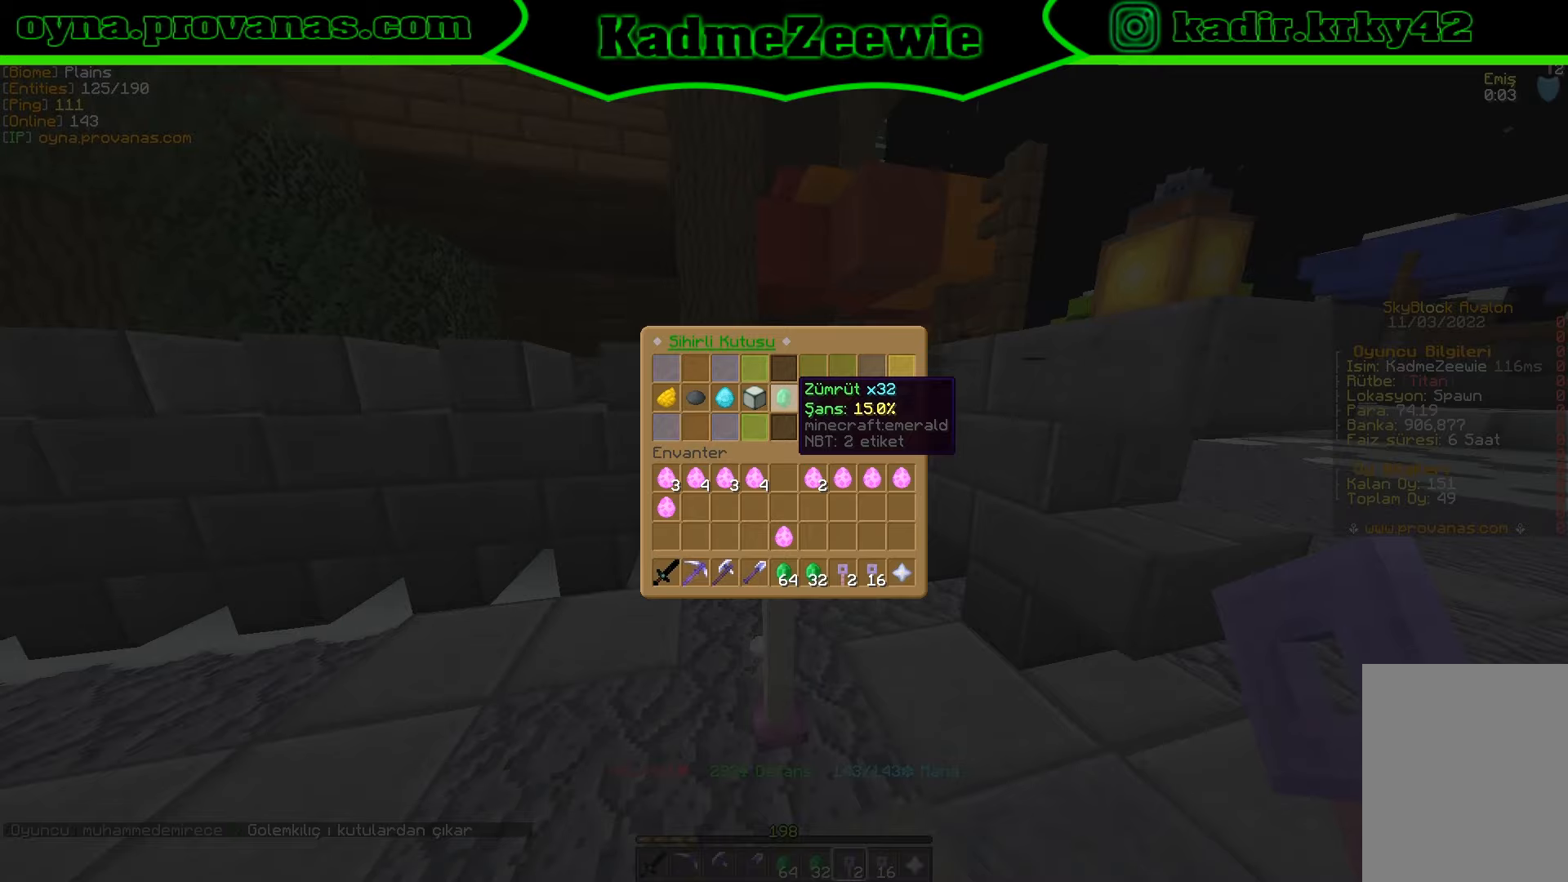
{"keys": [], "mouse": ["right"], "events": [[466, "mouse_right", "down"]]}
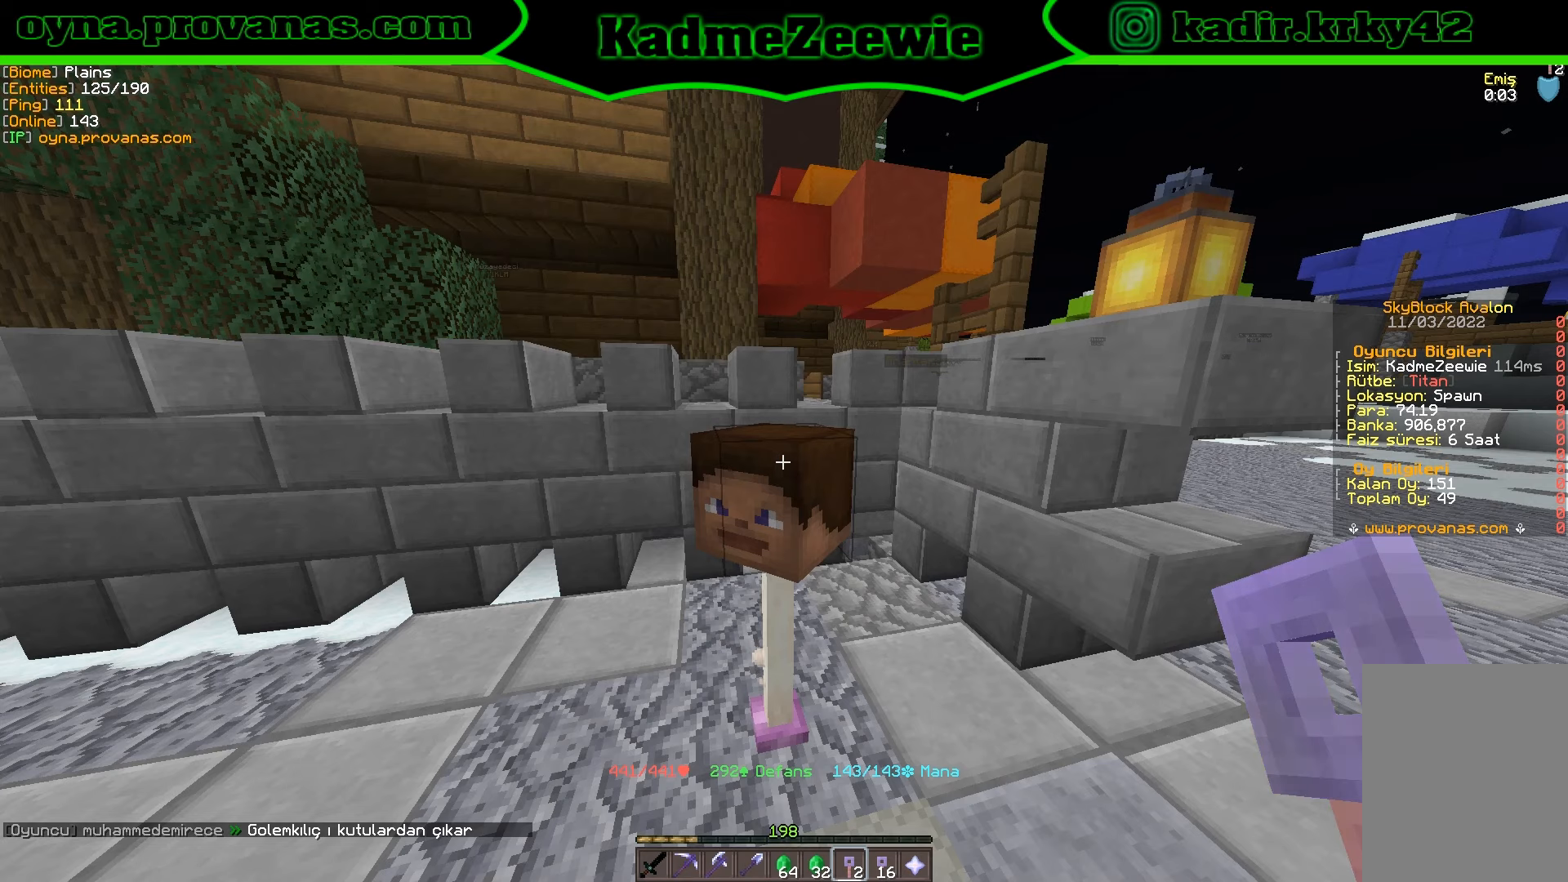
{"keys": [], "mouse": [], "events": [[133, "mouse_right", "up"]]}
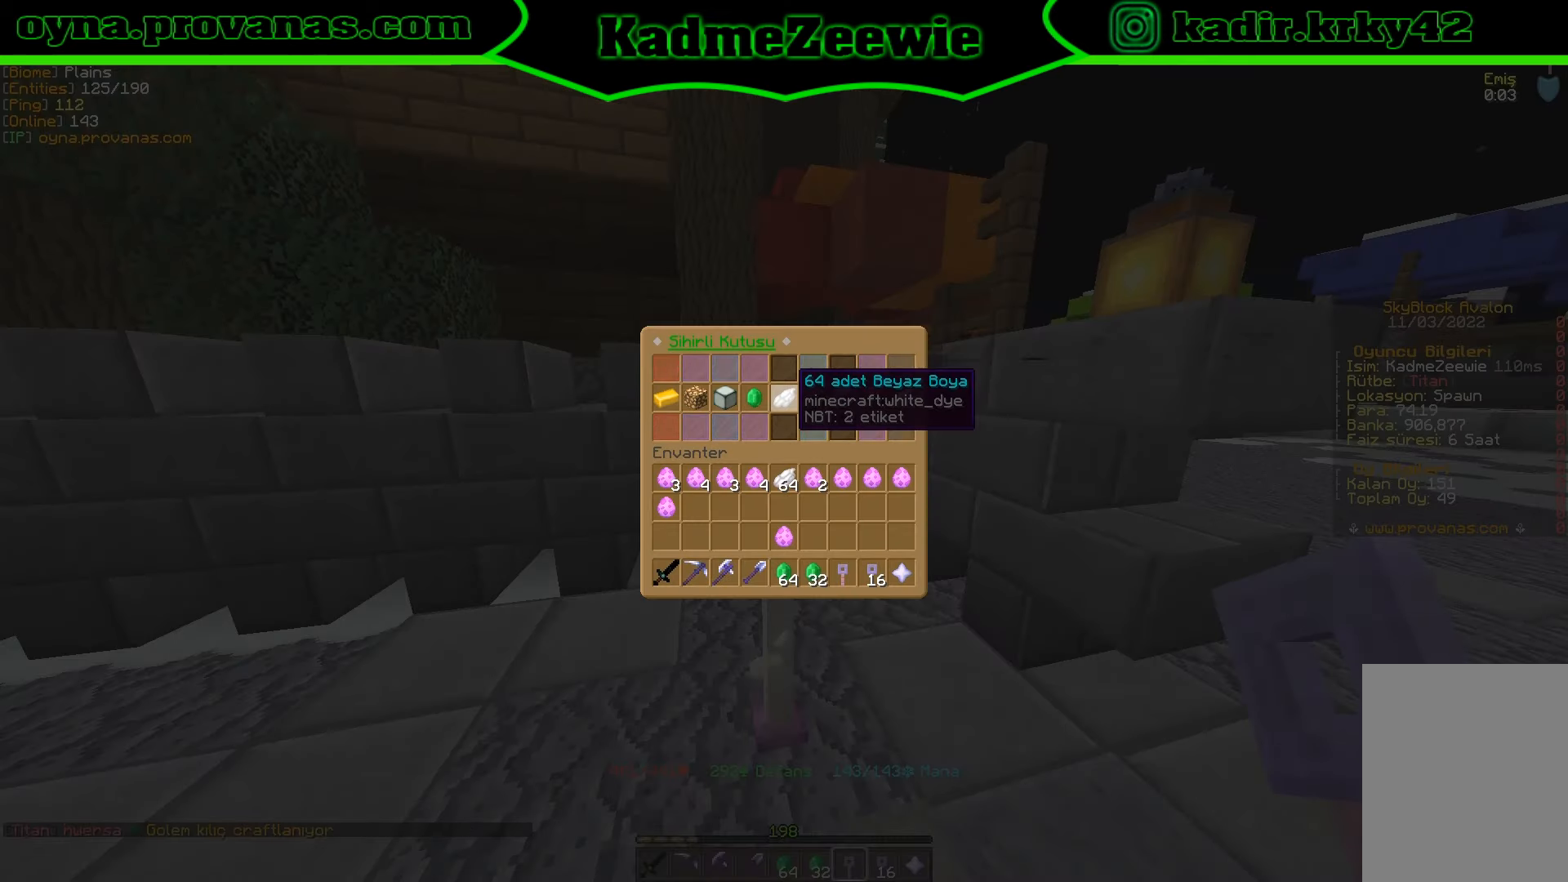
{"keys": [], "mouse": [], "events": []}
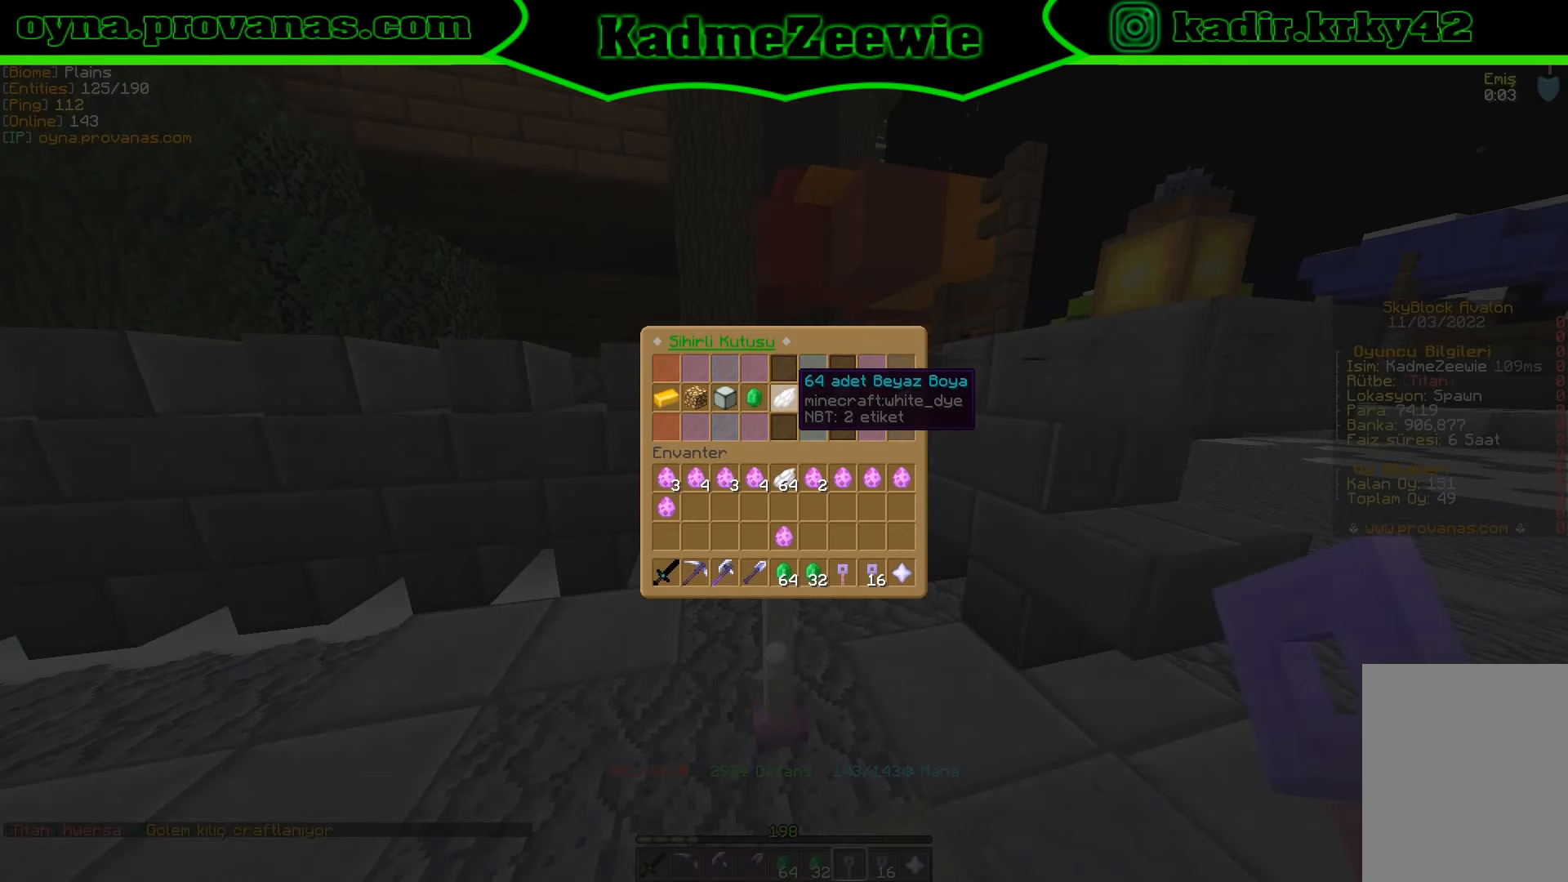
{"keys": [], "mouse": [], "events": []}
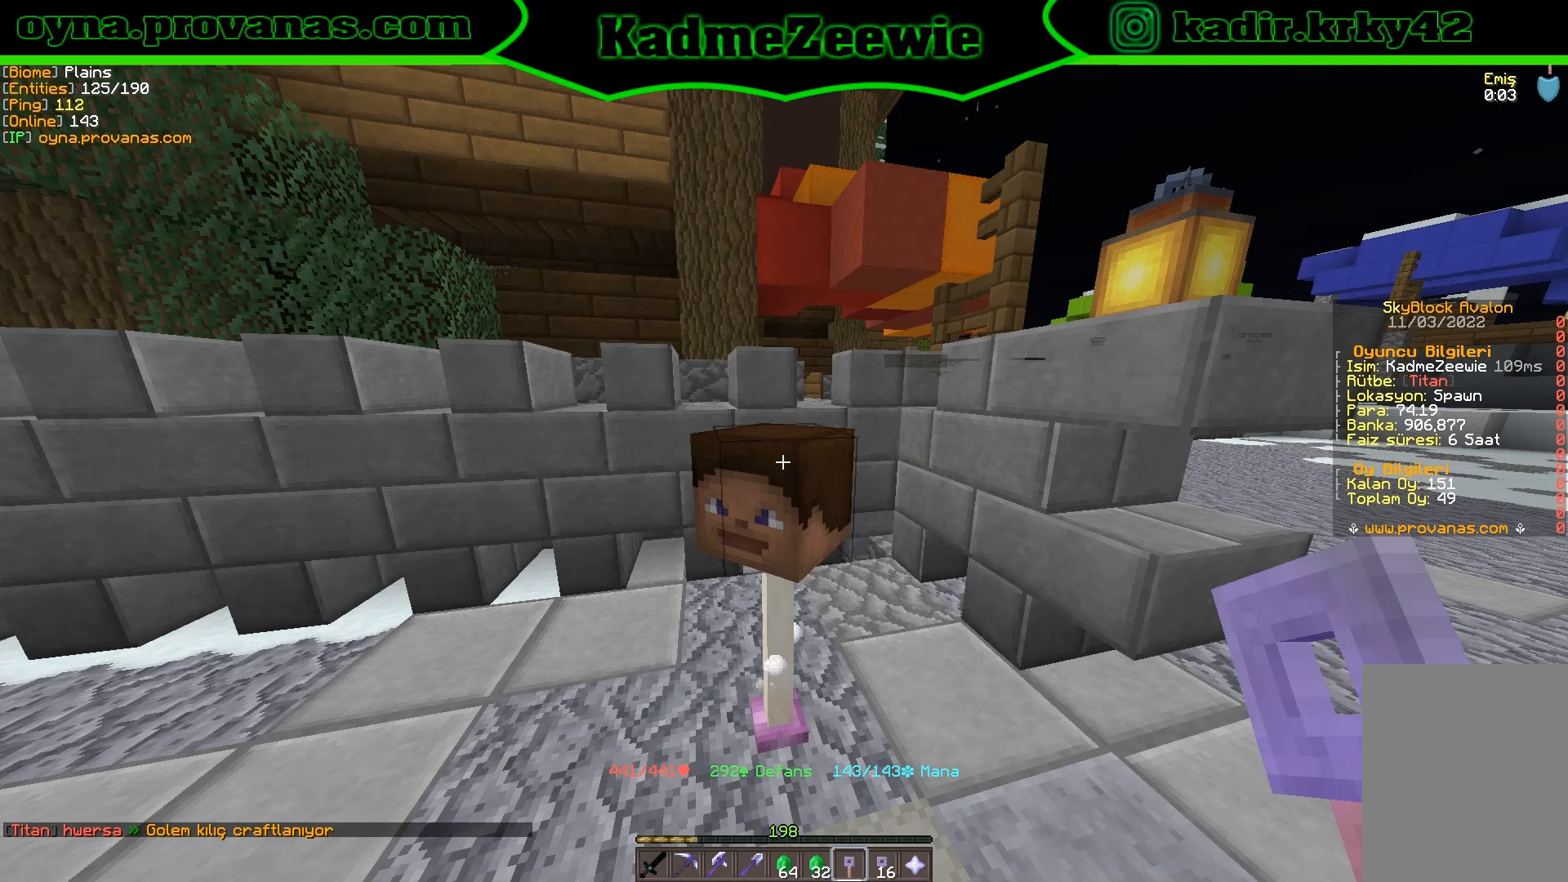
{"keys": [], "mouse": [], "events": [[316, "mouse_right", "down"], [416, "mouse_right", "up"]]}
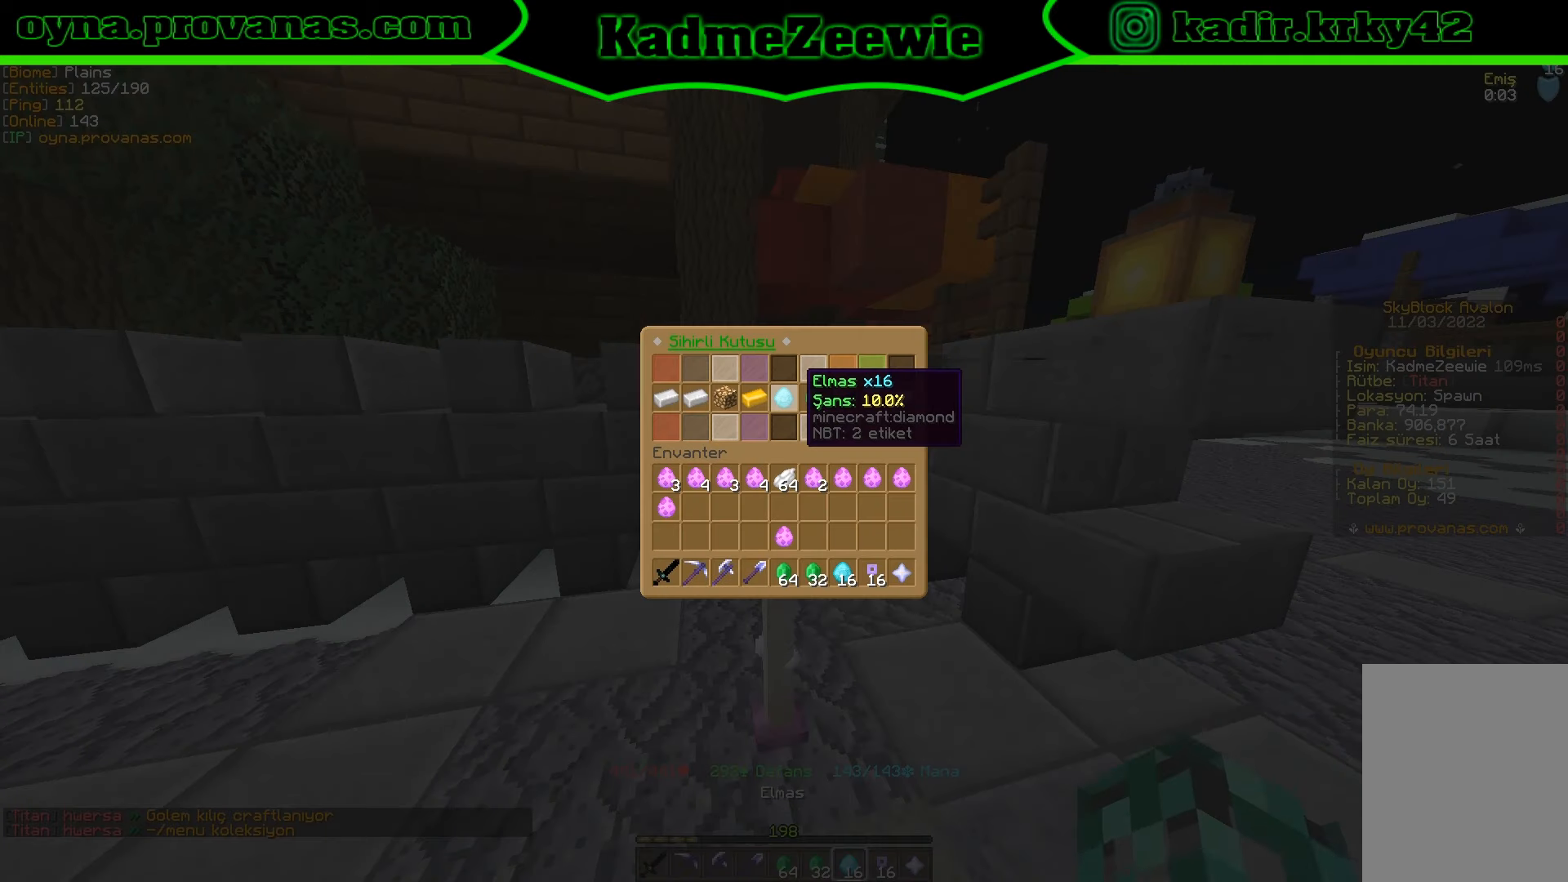
{"keys": [], "mouse": [], "events": []}
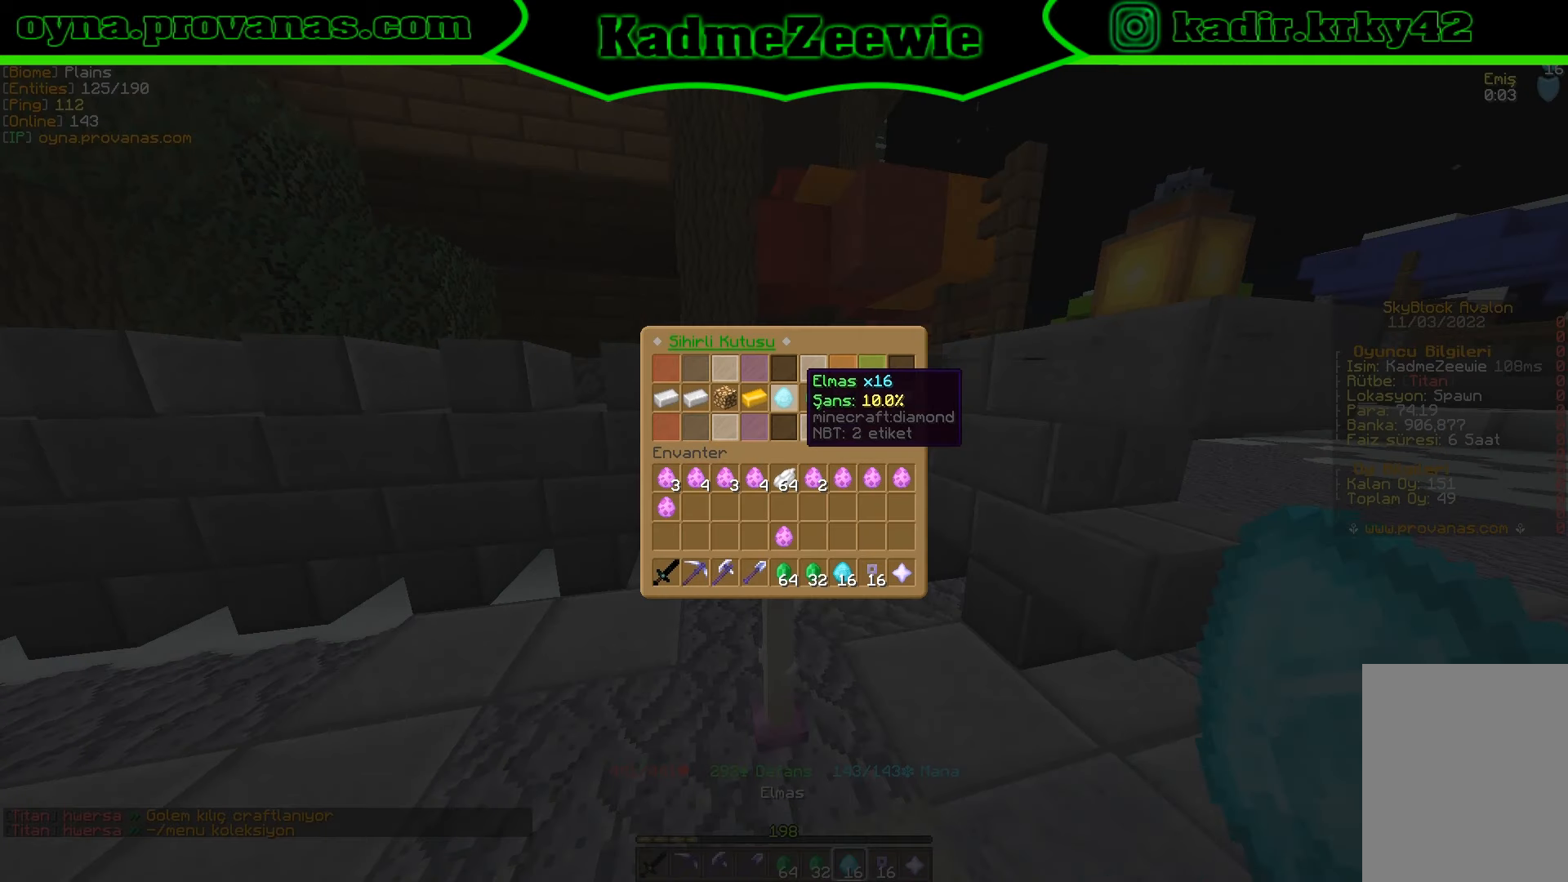
{"keys": [], "mouse": [], "events": []}
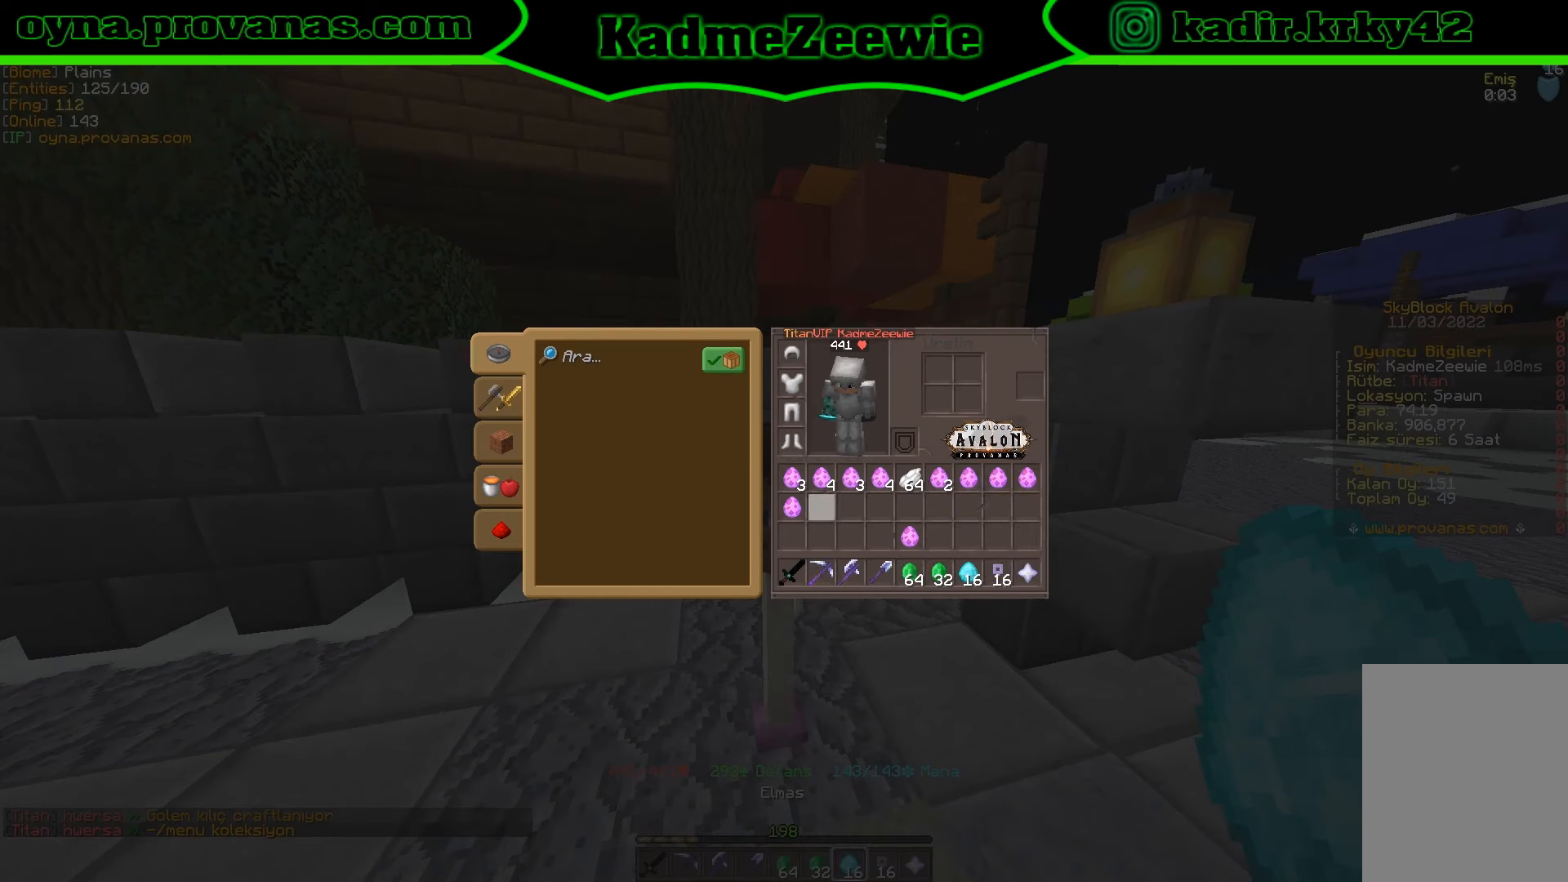
{"keys": [], "mouse": ["left"], "events": [[416, "mouse_left", "down"]]}
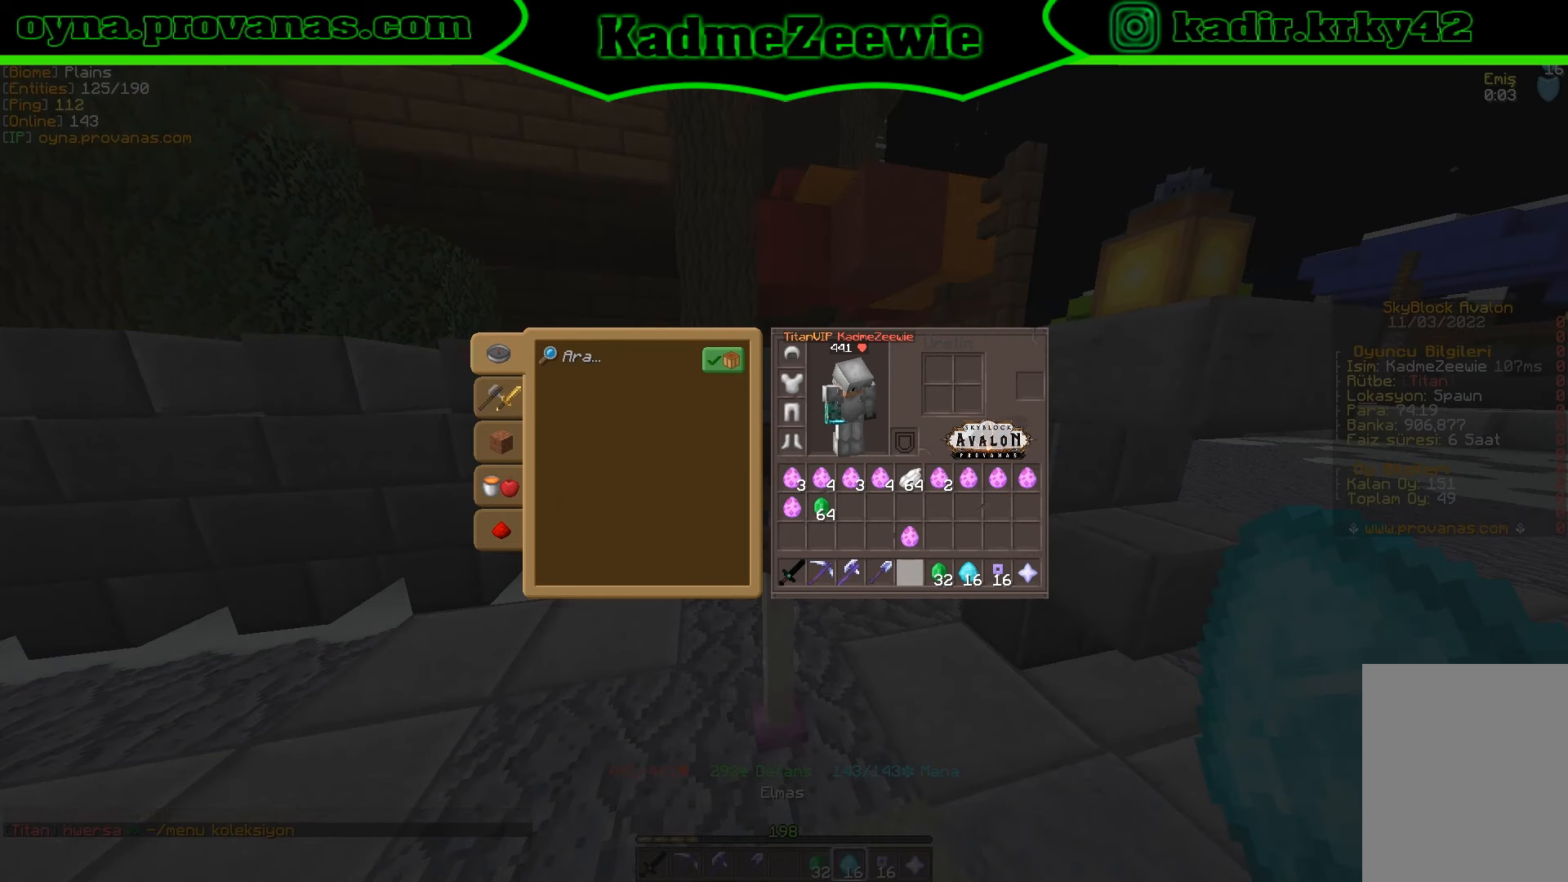
{"keys": [], "mouse": [], "events": [[33, "mouse_left", "up"], [133, "mouse_left", "down"], [216, "mouse_left", "up"], [300, "mouse_left", "down"], [400, "mouse_left", "up"]]}
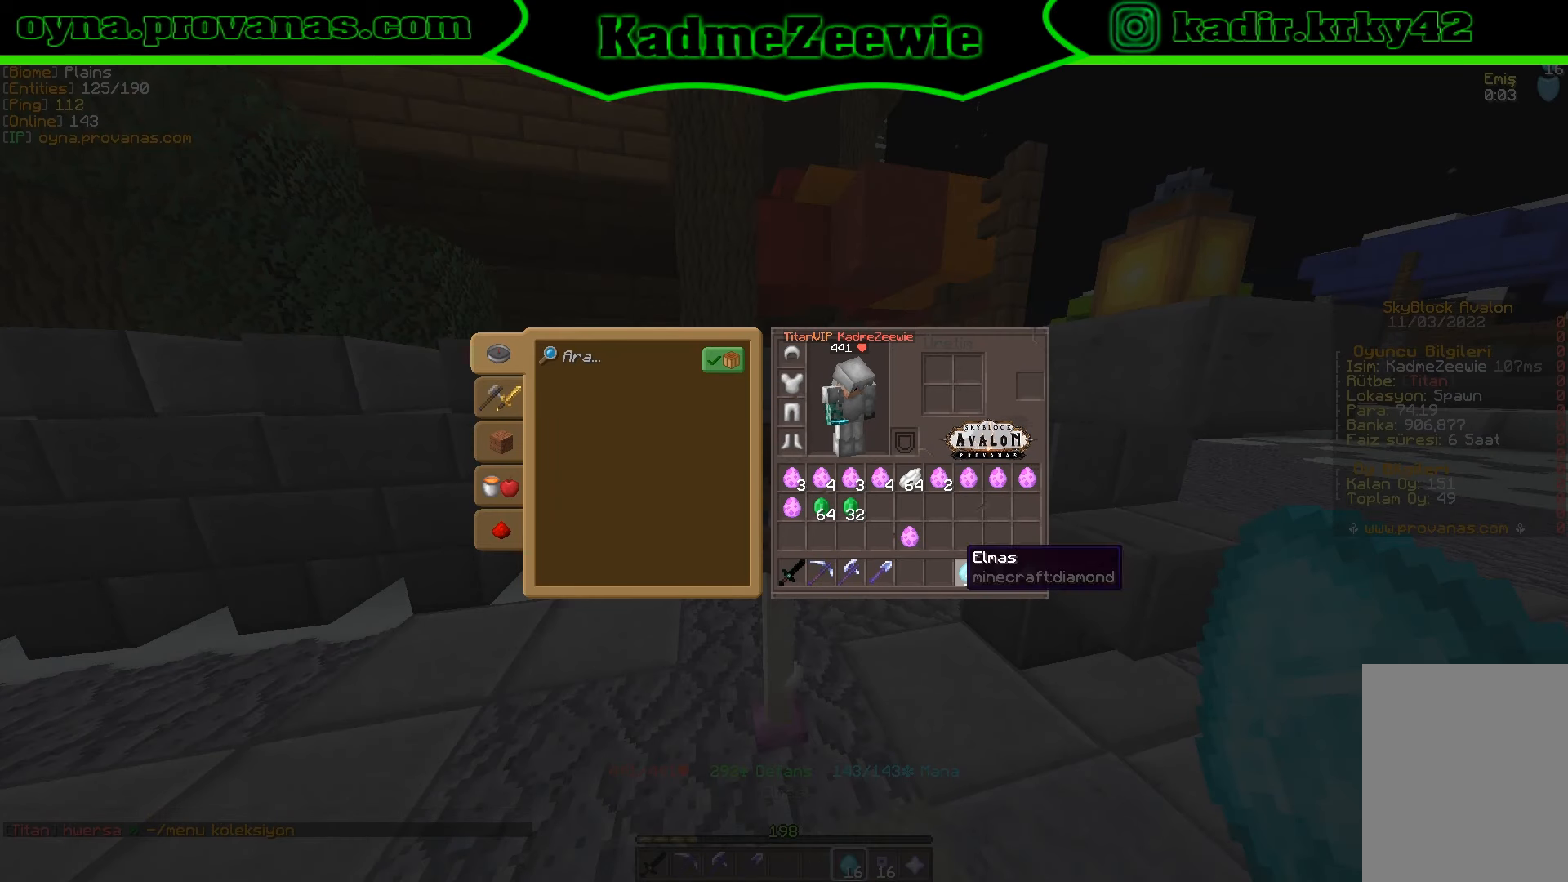
{"keys": [], "mouse": [], "events": [[50, "mouse_left", "down"], [200, "mouse_left", "up"], [366, "mouse_left", "down"], [433, "mouse_left", "up"]]}
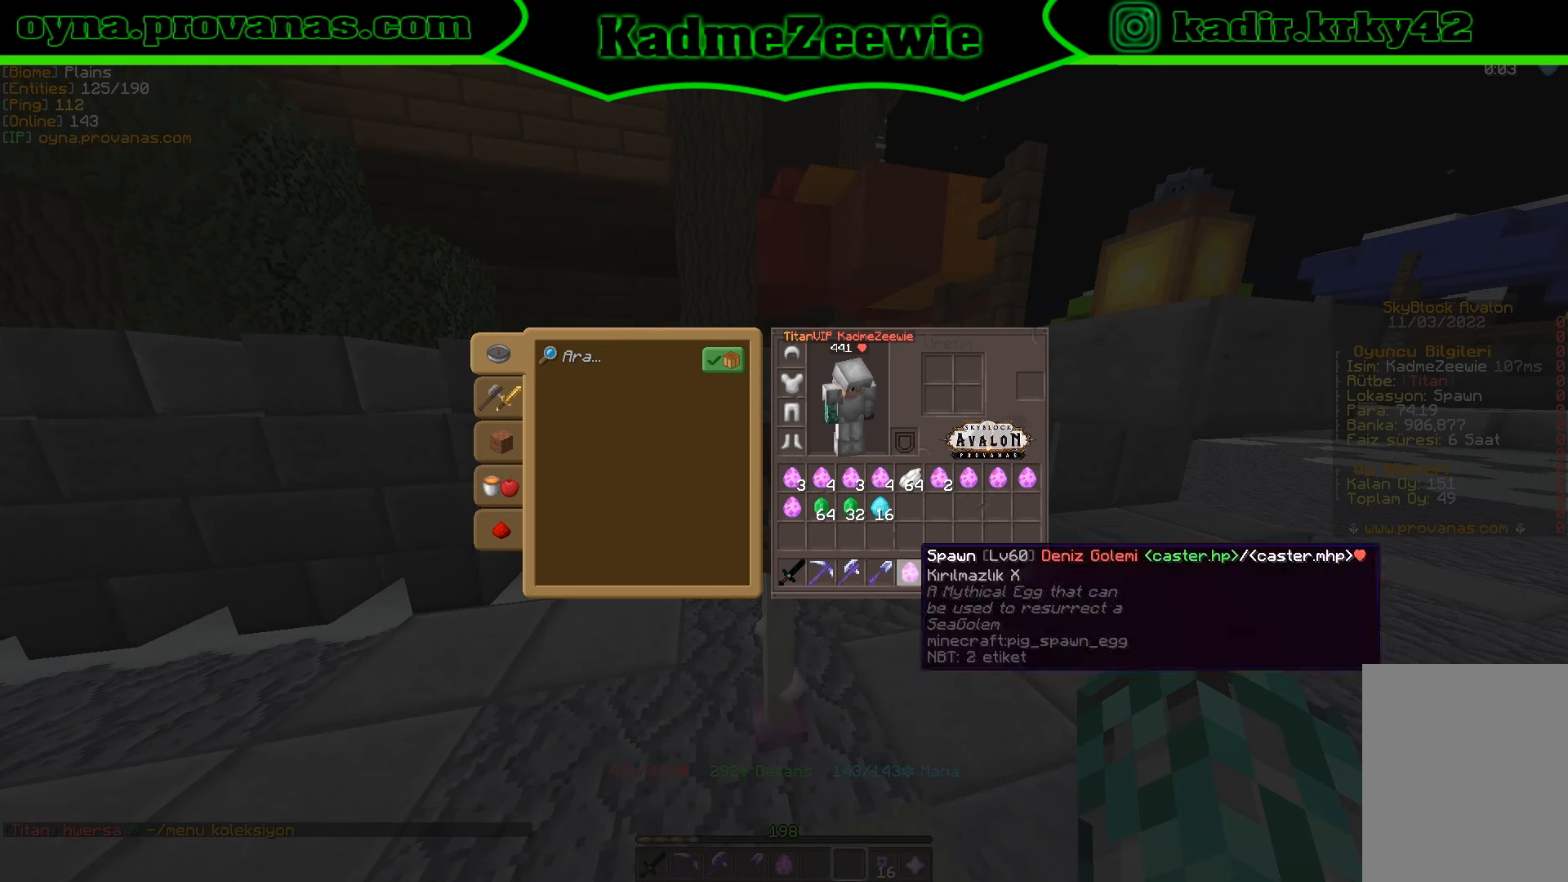
{"keys": [], "mouse": [], "events": [[67, "mouse_left", "down"], [167, "mouse_left", "up"]]}
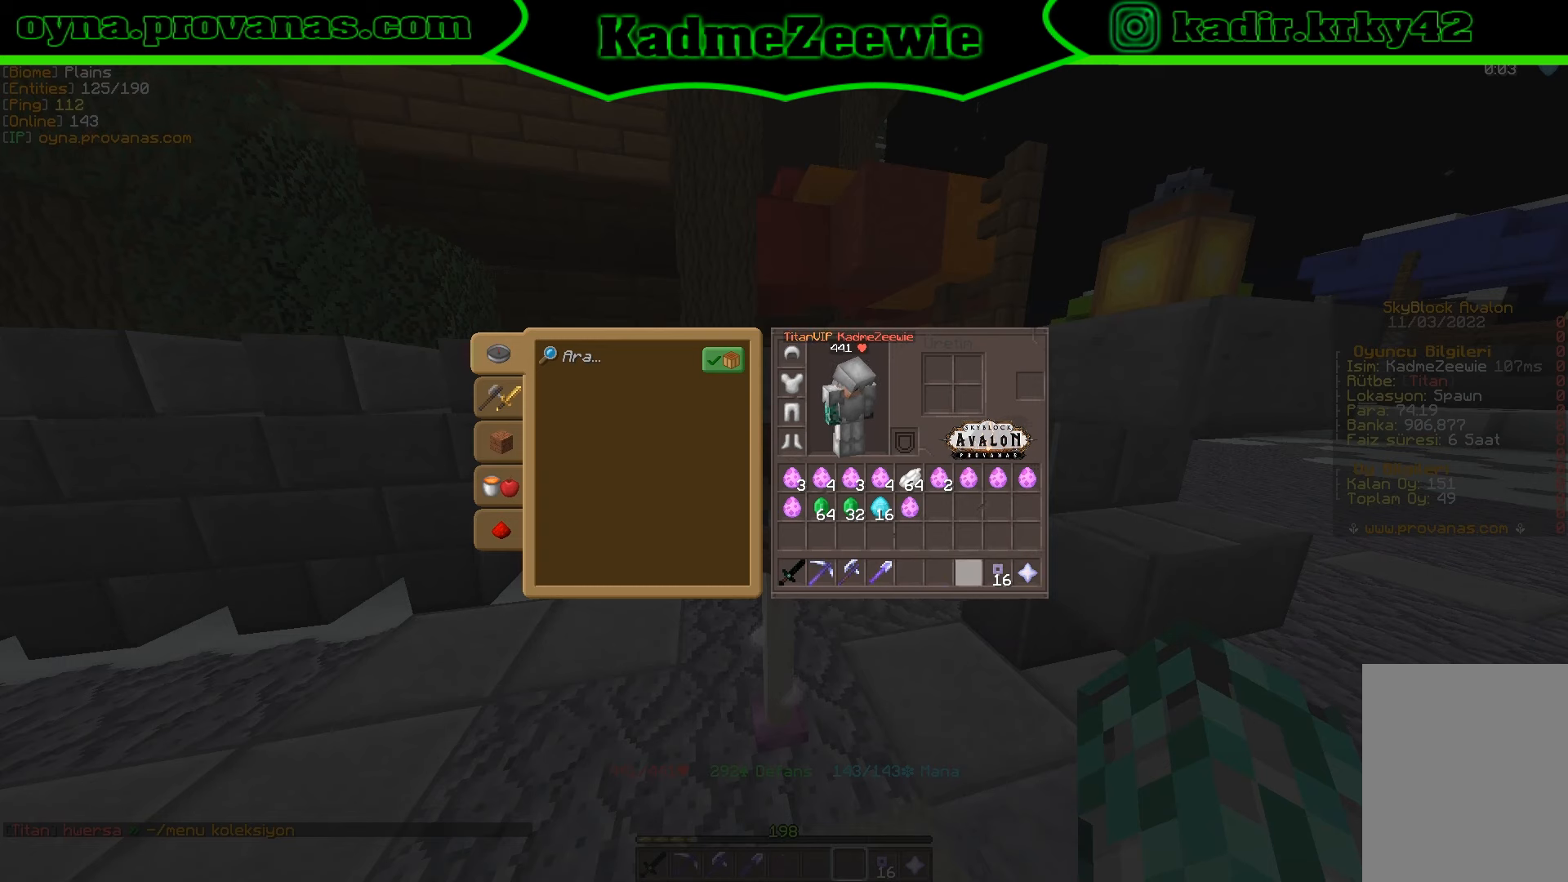
{"keys": [], "mouse": [], "events": []}
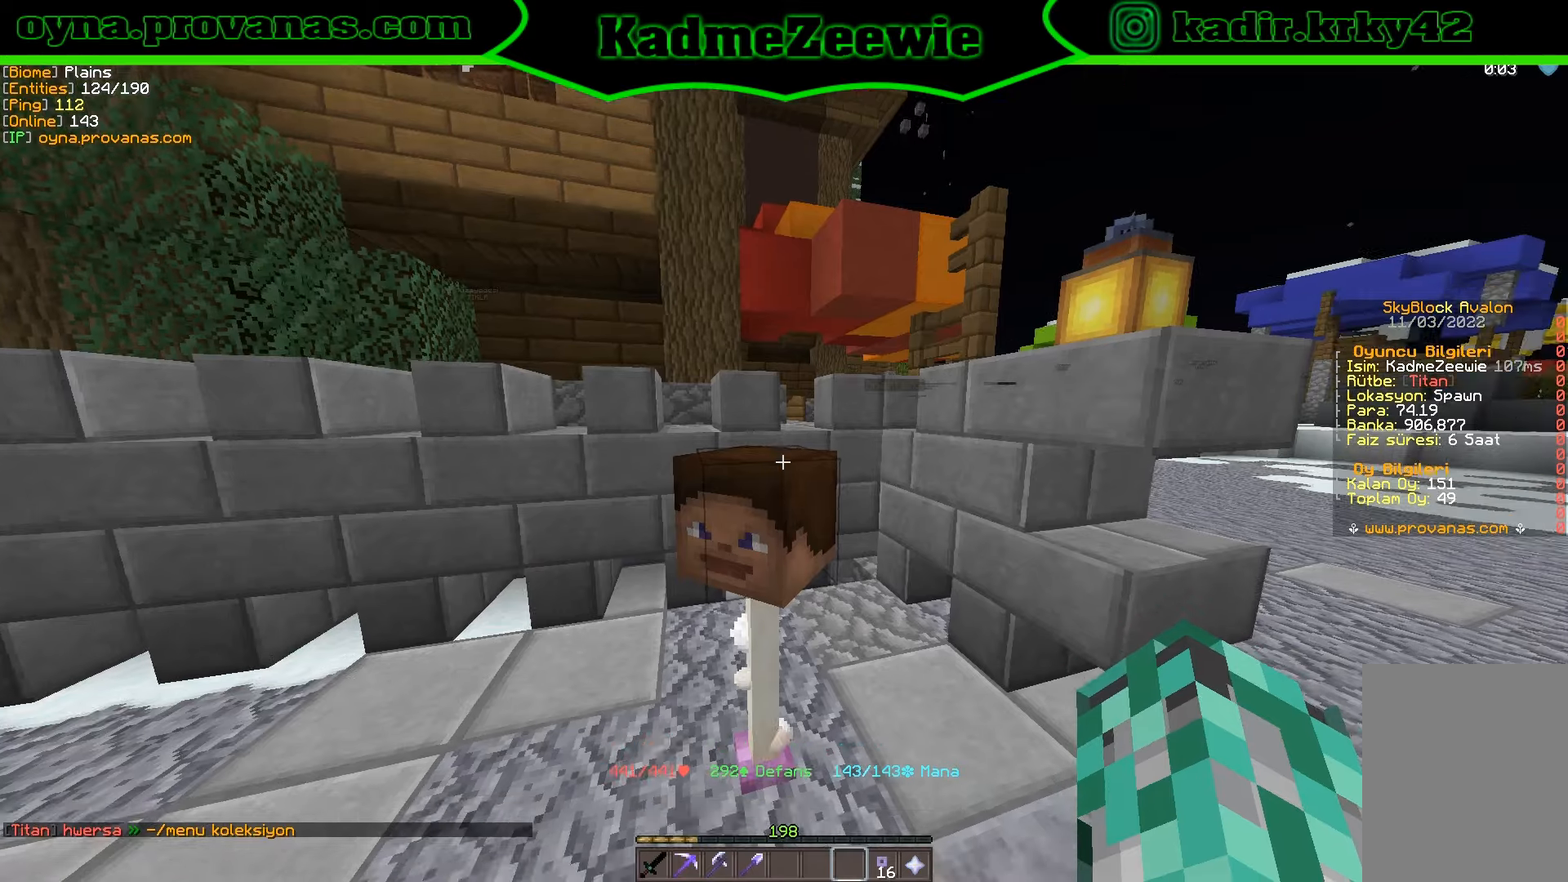
{"keys": ["w"], "mouse": [], "events": [[83, "w", "down"]]}
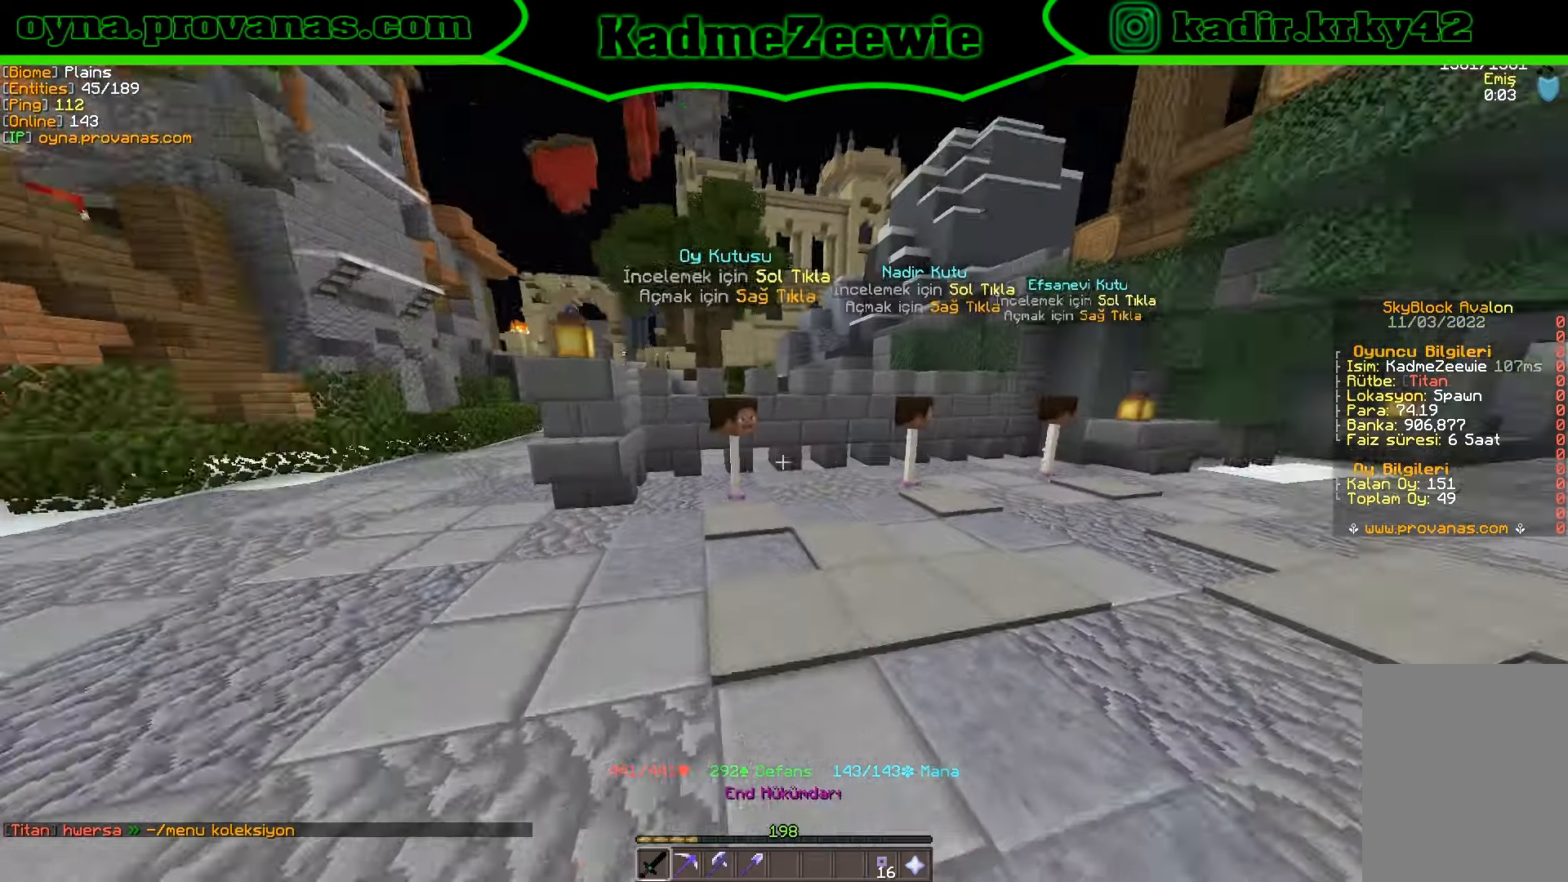
{"keys": ["d", "w"], "mouse": [], "events": [[383, "d", "down"]]}
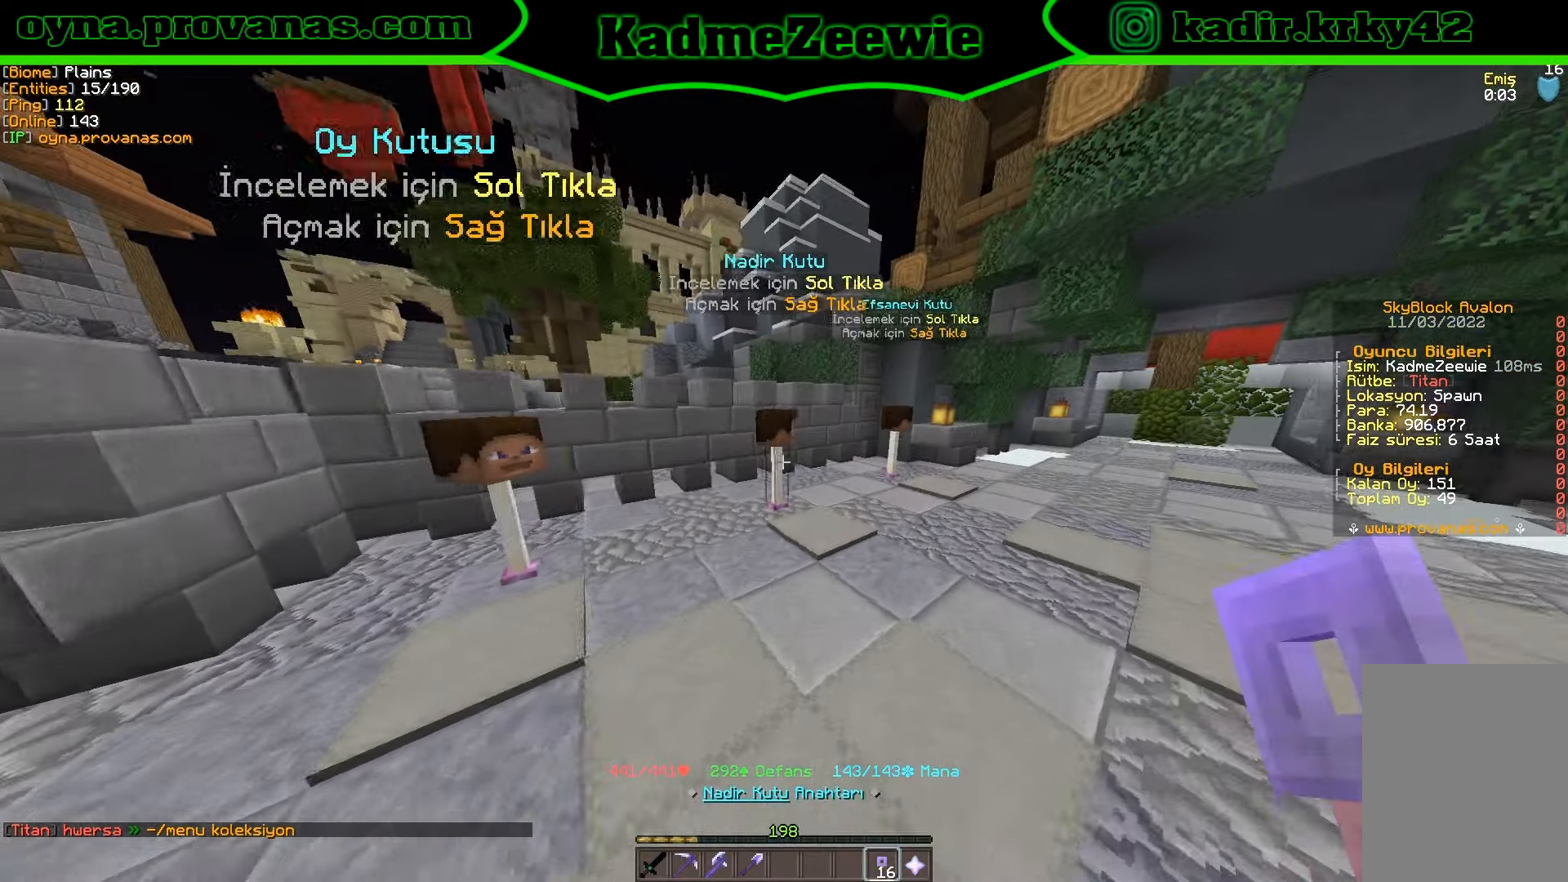
{"keys": [], "mouse": ["left"], "events": [[167, "d", "up"], [450, "w", "up"], [483, "mouse_left", "down"]]}
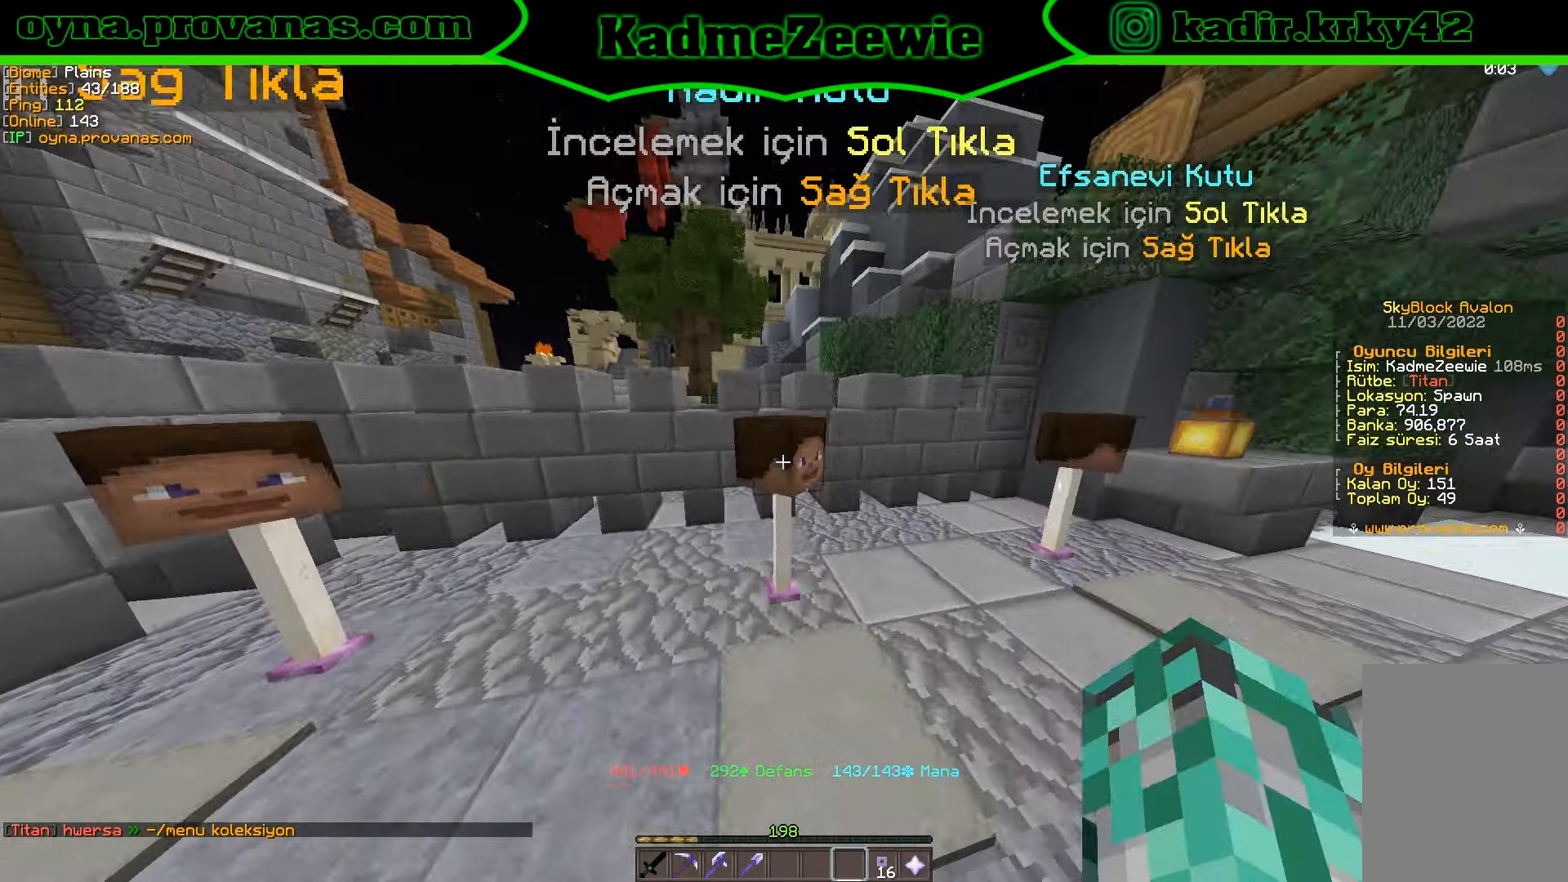
{"keys": [], "mouse": [], "events": [[100, "mouse_left", "up"]]}
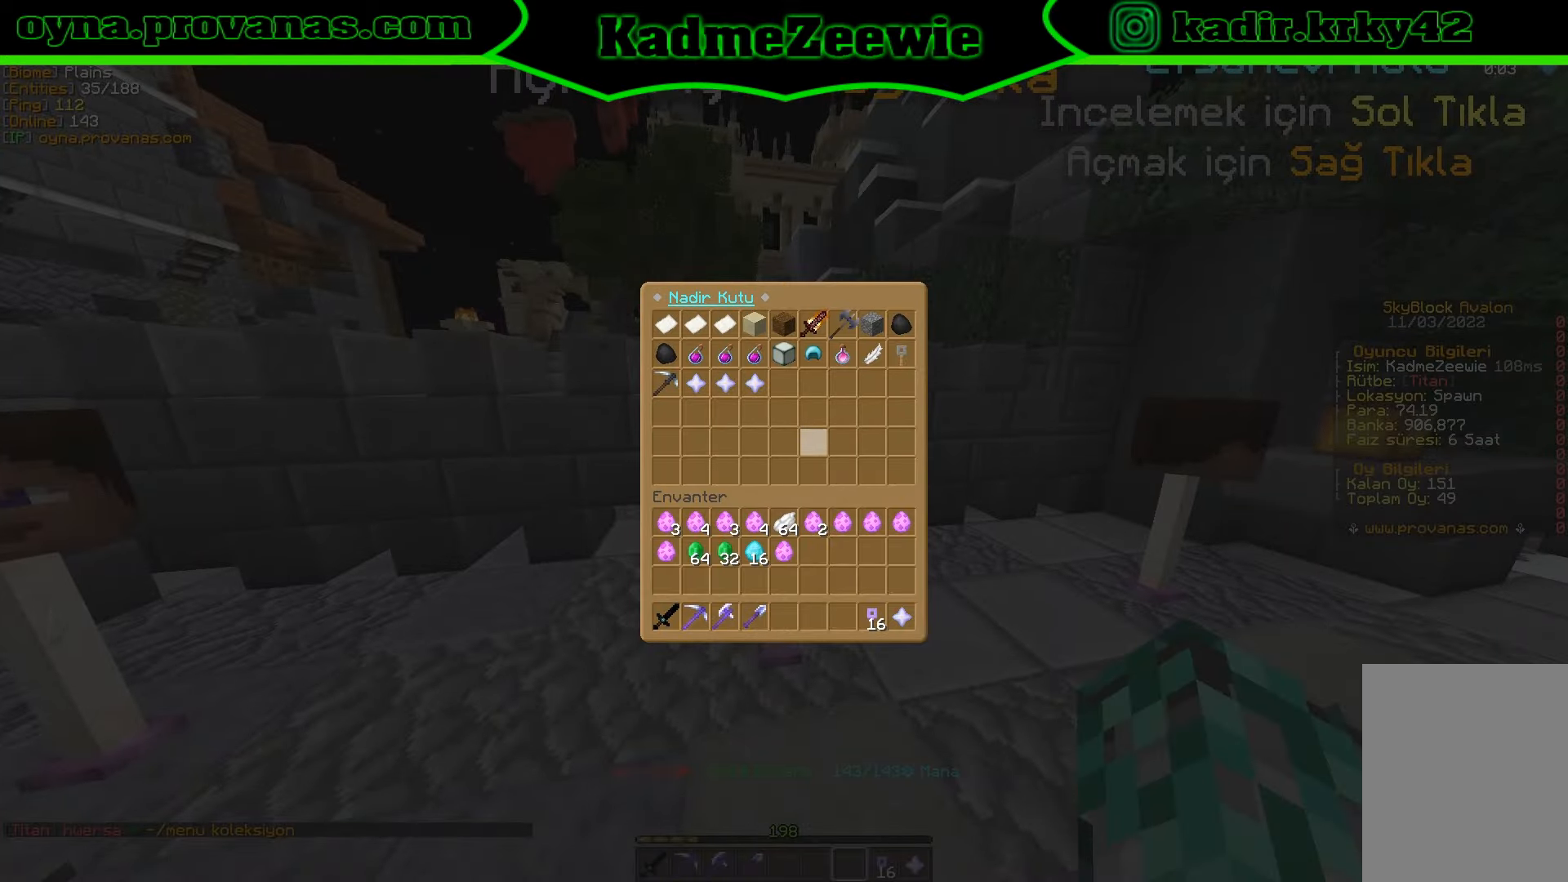
{"keys": [], "mouse": [], "events": []}
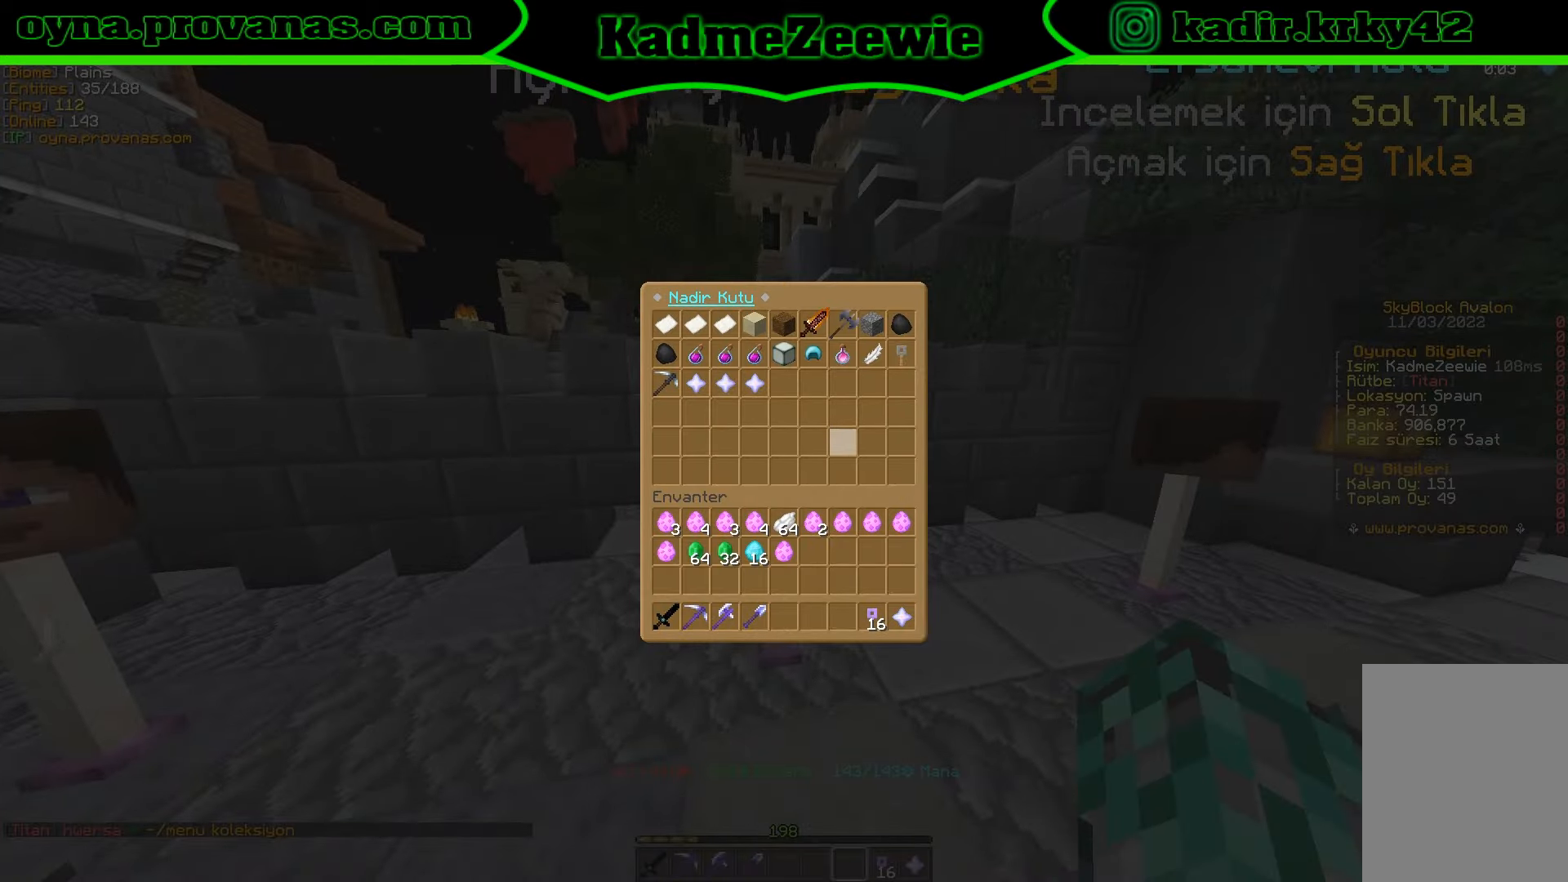
{"keys": ["w"], "mouse": [], "events": [[500, "w", "down"]]}
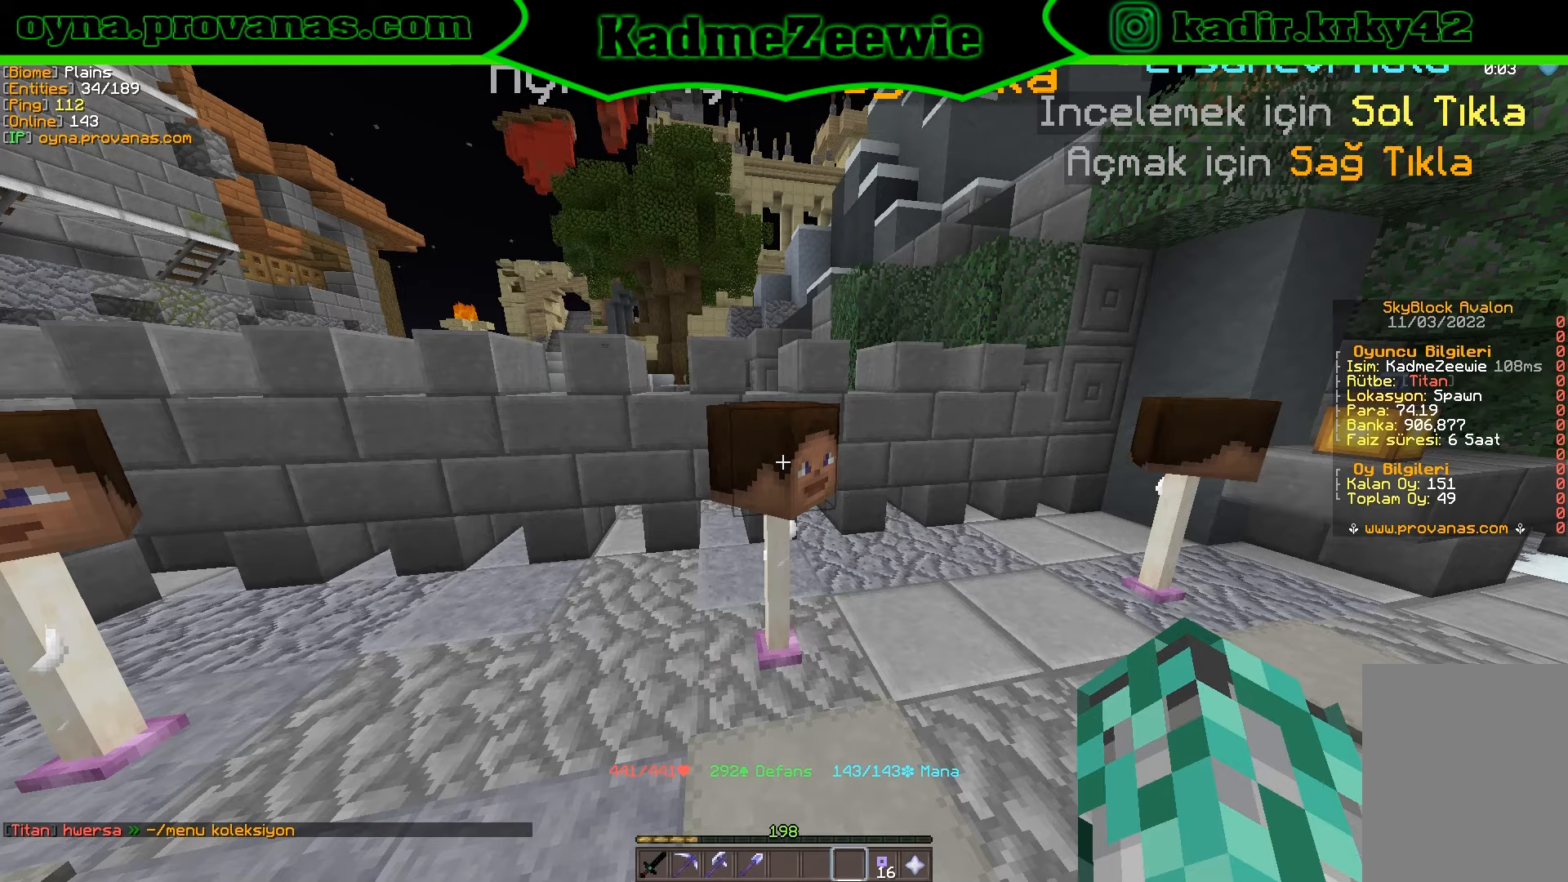
{"keys": [], "mouse": [], "events": [[17, "d", "down"], [83, "d", "up"], [117, "w", "up"]]}
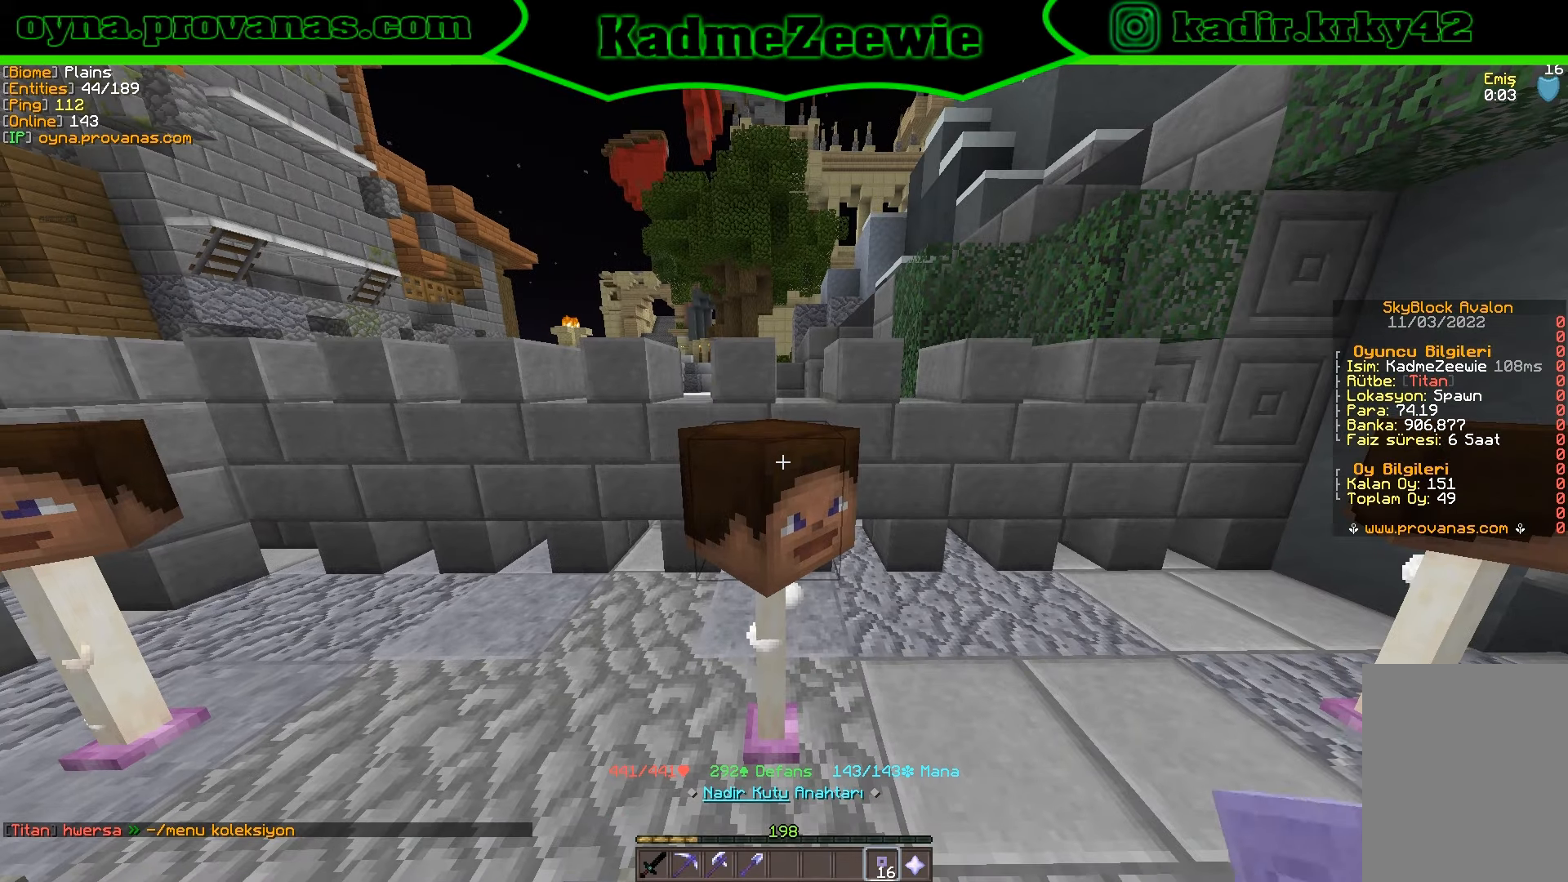
{"keys": [], "mouse": [], "events": [[133, "mouse_right", "down"], [267, "mouse_right", "up"]]}